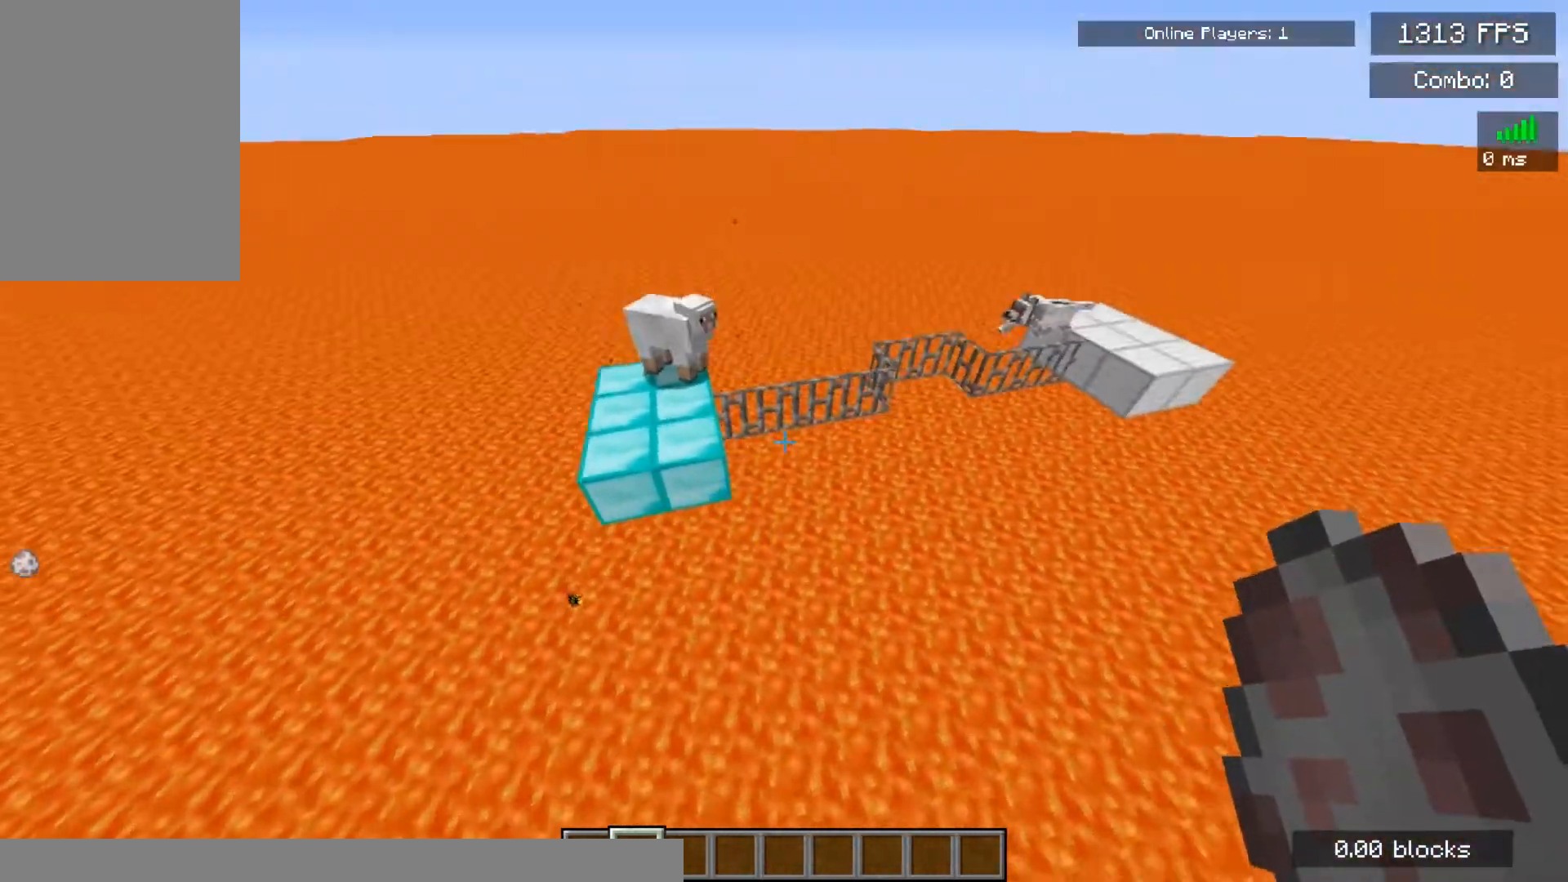
Gameplay with keyboard and mouse; each line is a JSON object with the keys and mouse buttons held at the frame after it. "events" lists presses ("down") and releases ("up") of "a", "d", "s", "space", "w", "mouse_left" and "mouse_right" between this image and that frame as [ms after this image, input, new state], when the widget could be followed in between. "mouse_left", "mouse_right" = the "left", "right" buttons of the "mouse" list. No other keys are recorded. Fast repeated clicks can show as one long hold. Mouse movement is not recorded.
{"keys": [], "mouse": [], "events": [[167, "d", "up"], [350, "w", "down"], [467, "w", "up"]]}
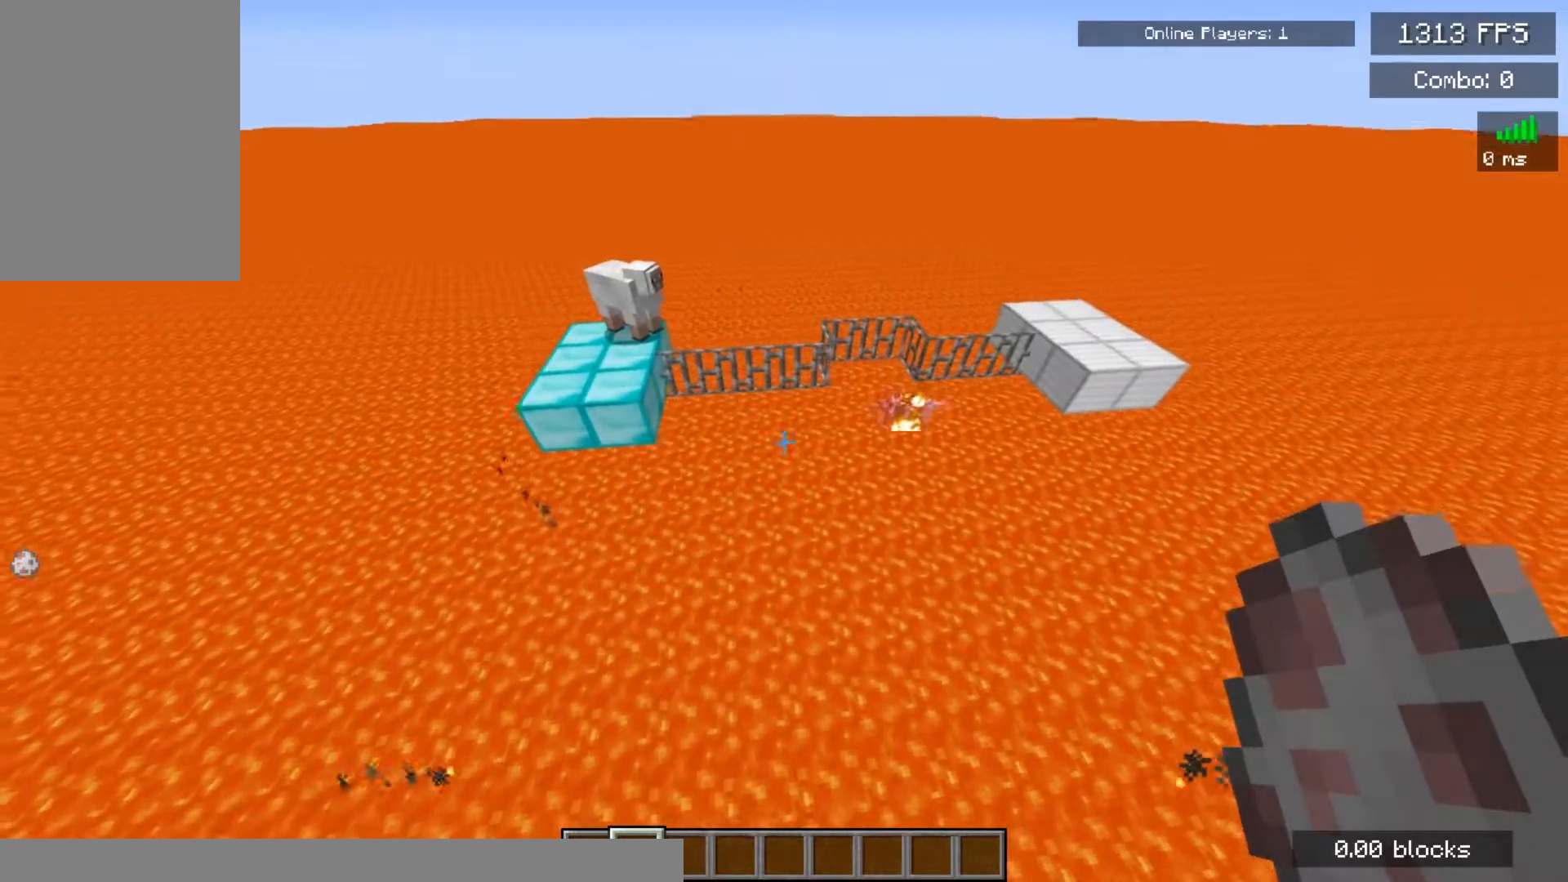
{"keys": ["d", "w"], "mouse": [], "events": [[400, "d", "down"], [433, "w", "down"]]}
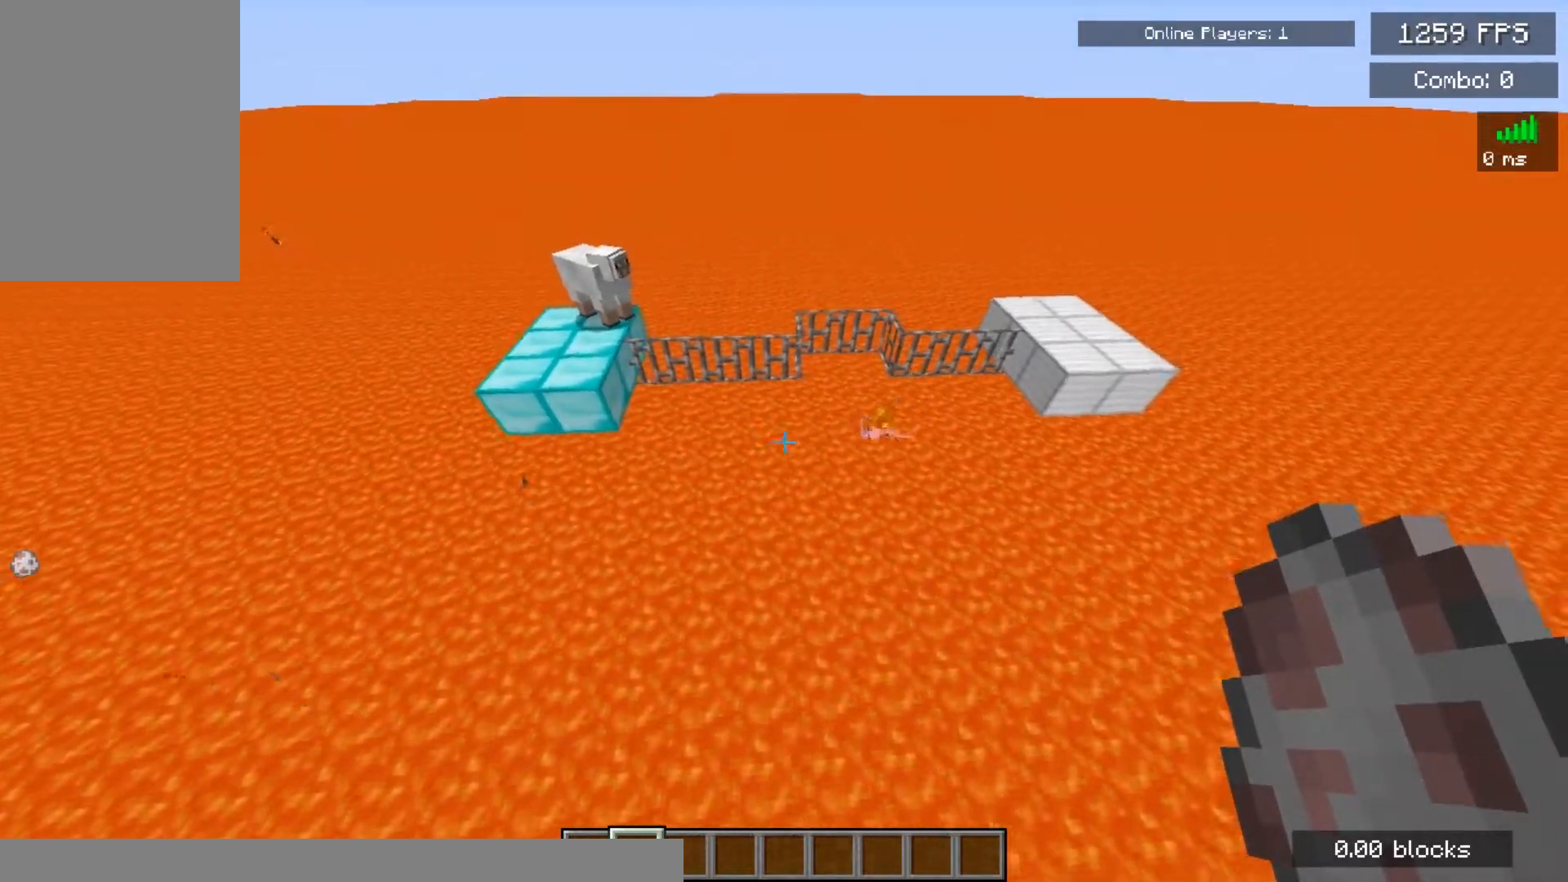
{"keys": [], "mouse": [], "events": [[283, "w", "up"], [367, "d", "up"]]}
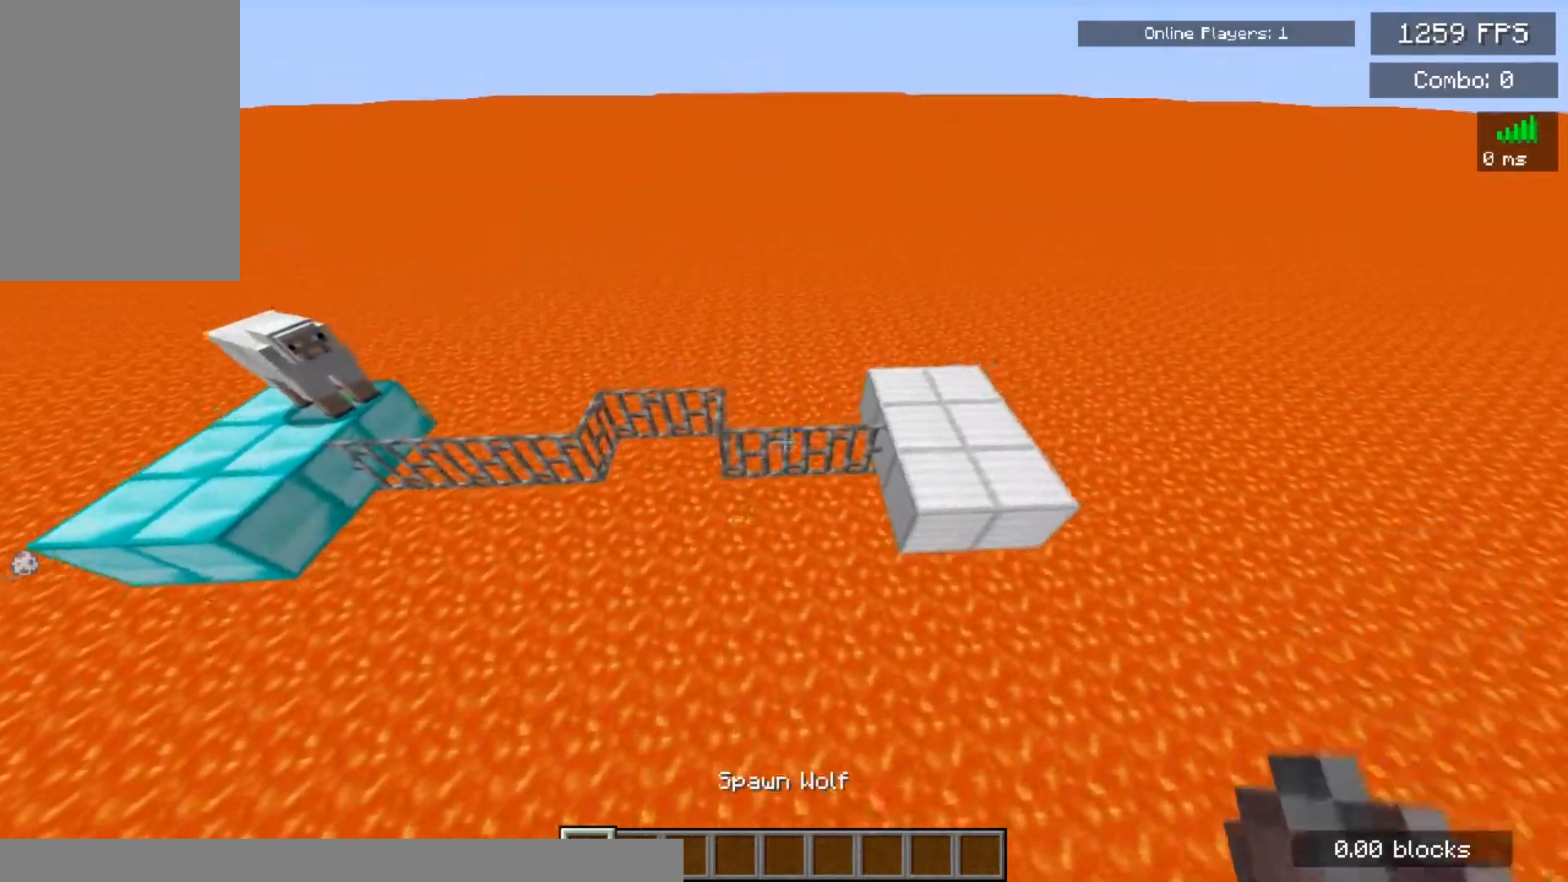
{"keys": [], "mouse": [], "events": []}
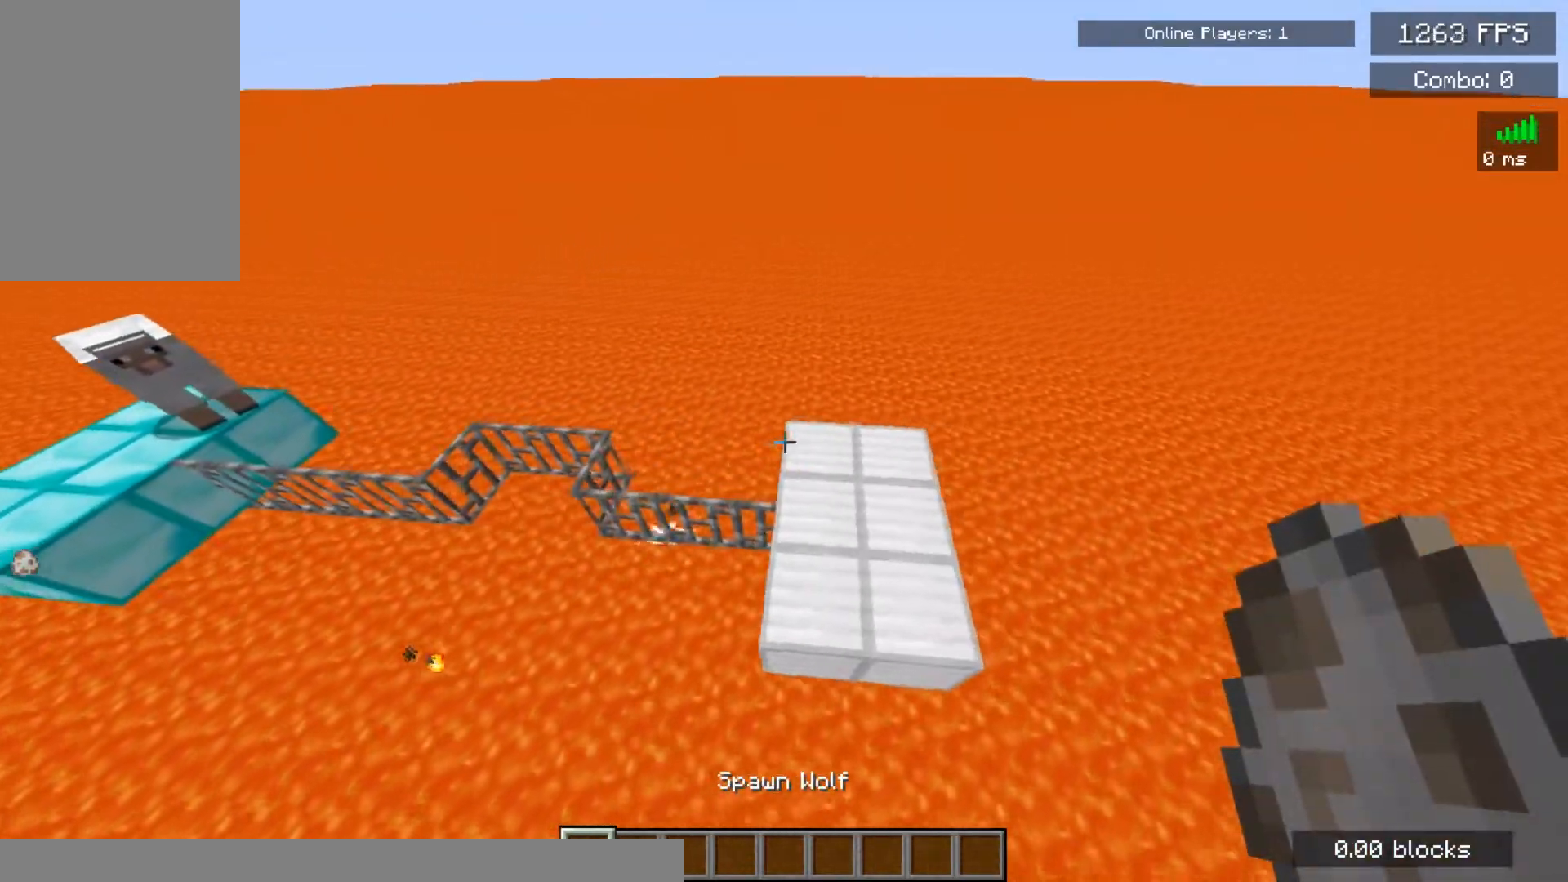
{"keys": [], "mouse": [], "events": [[183, "s", "down"], [317, "s", "up"]]}
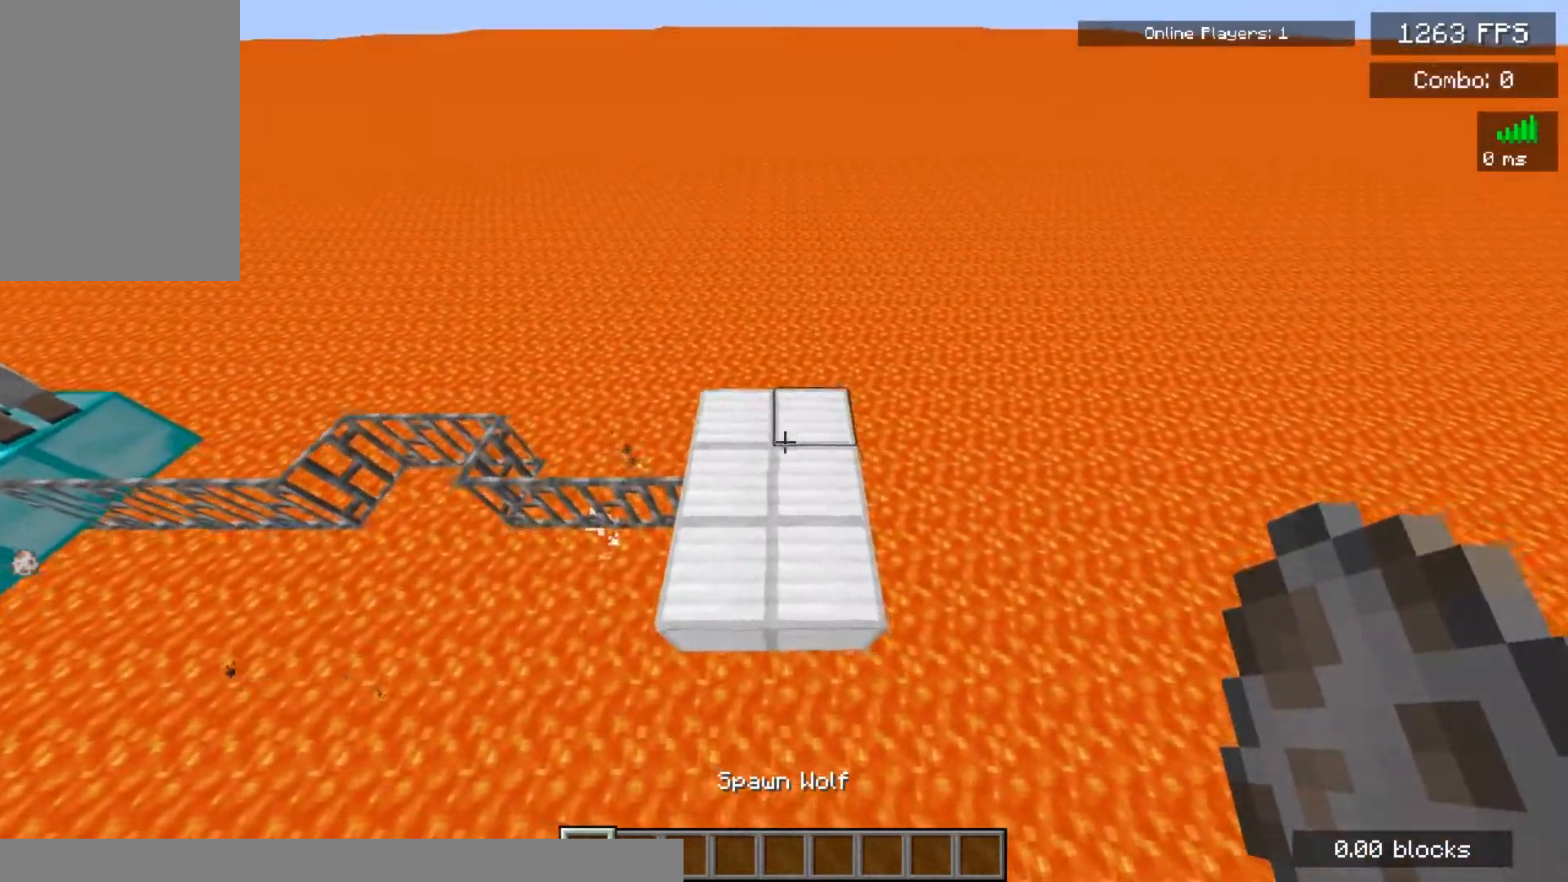
{"keys": ["a", "s"], "mouse": ["right"], "events": [[283, "mouse_right", "down"], [433, "a", "down"], [450, "s", "down"]]}
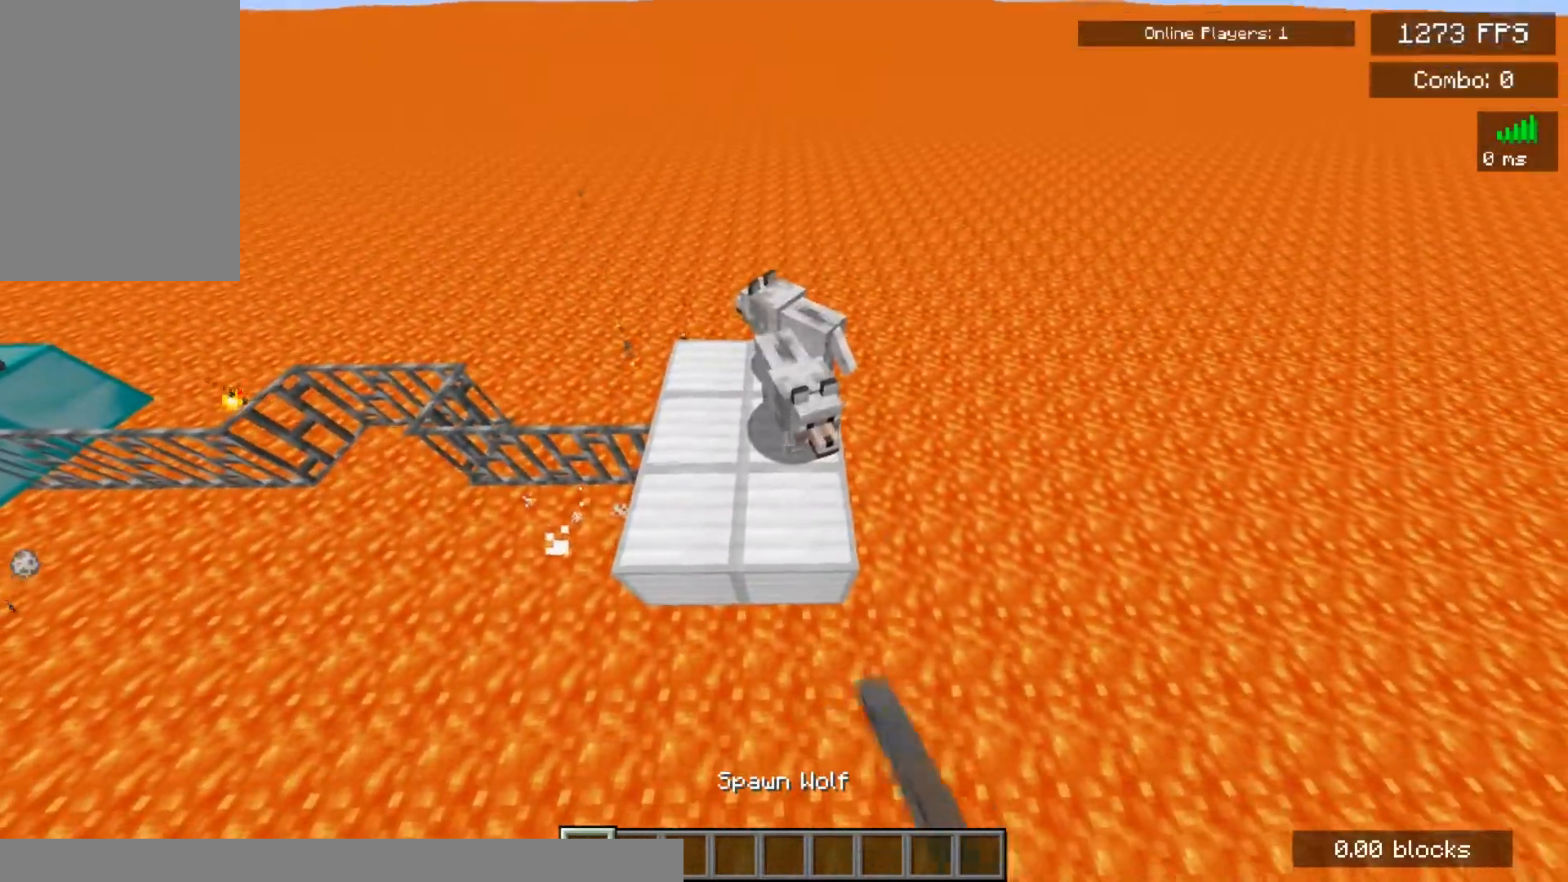
{"keys": ["a"], "mouse": ["right"], "events": [[100, "a", "up"], [117, "s", "up"], [183, "s", "down"], [333, "s", "up"], [367, "a", "down"]]}
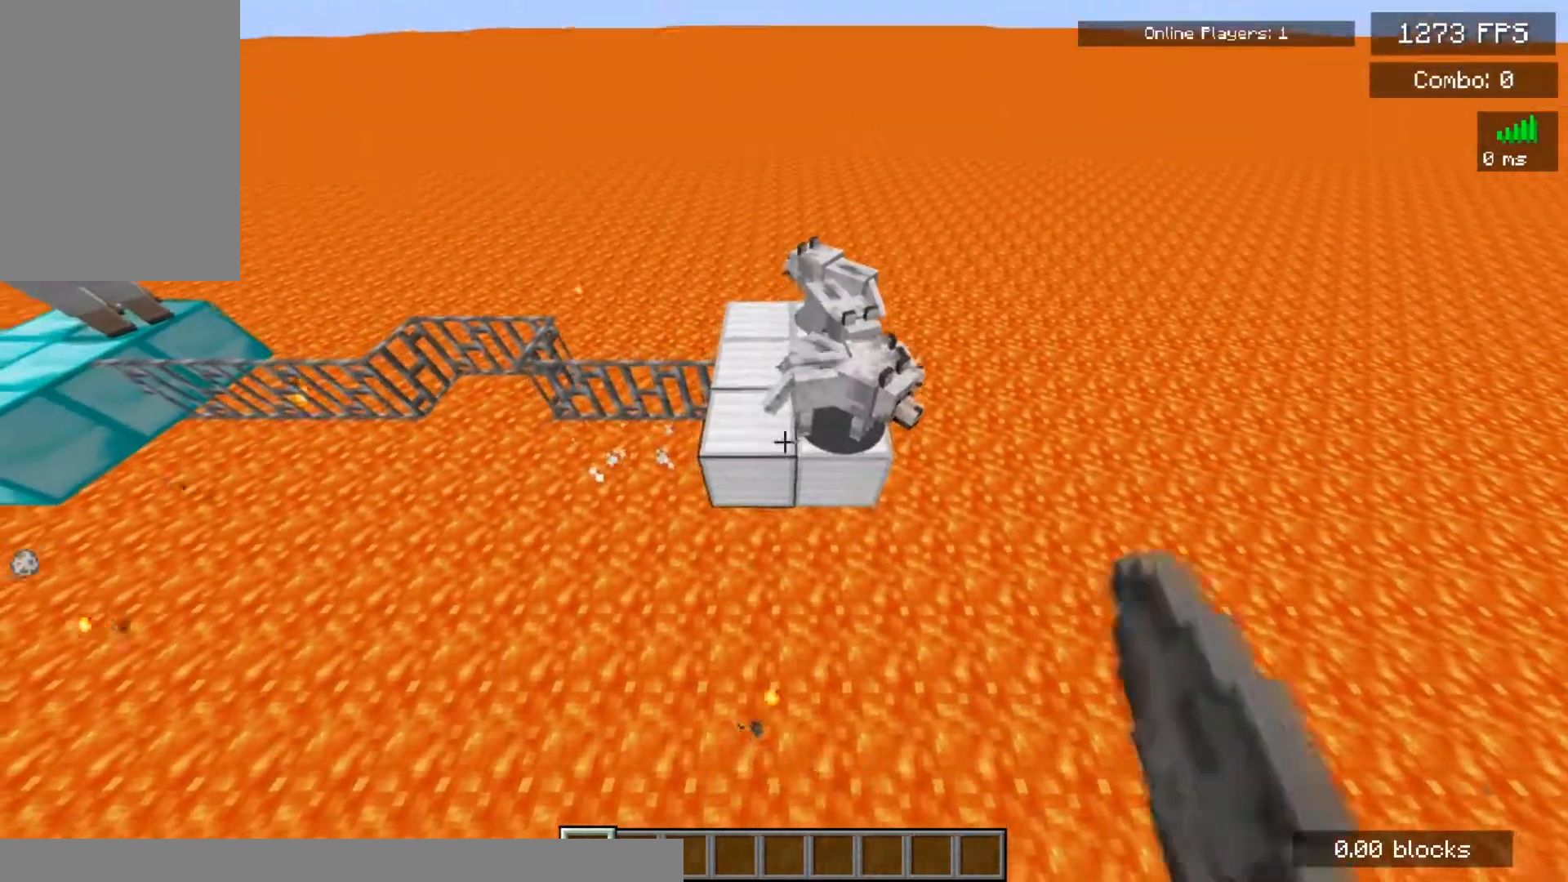
{"keys": ["a", "s"], "mouse": [], "events": [[17, "a", "up"], [33, "w", "down"], [183, "w", "up"], [333, "a", "down"], [400, "s", "down"], [417, "mouse_right", "up"]]}
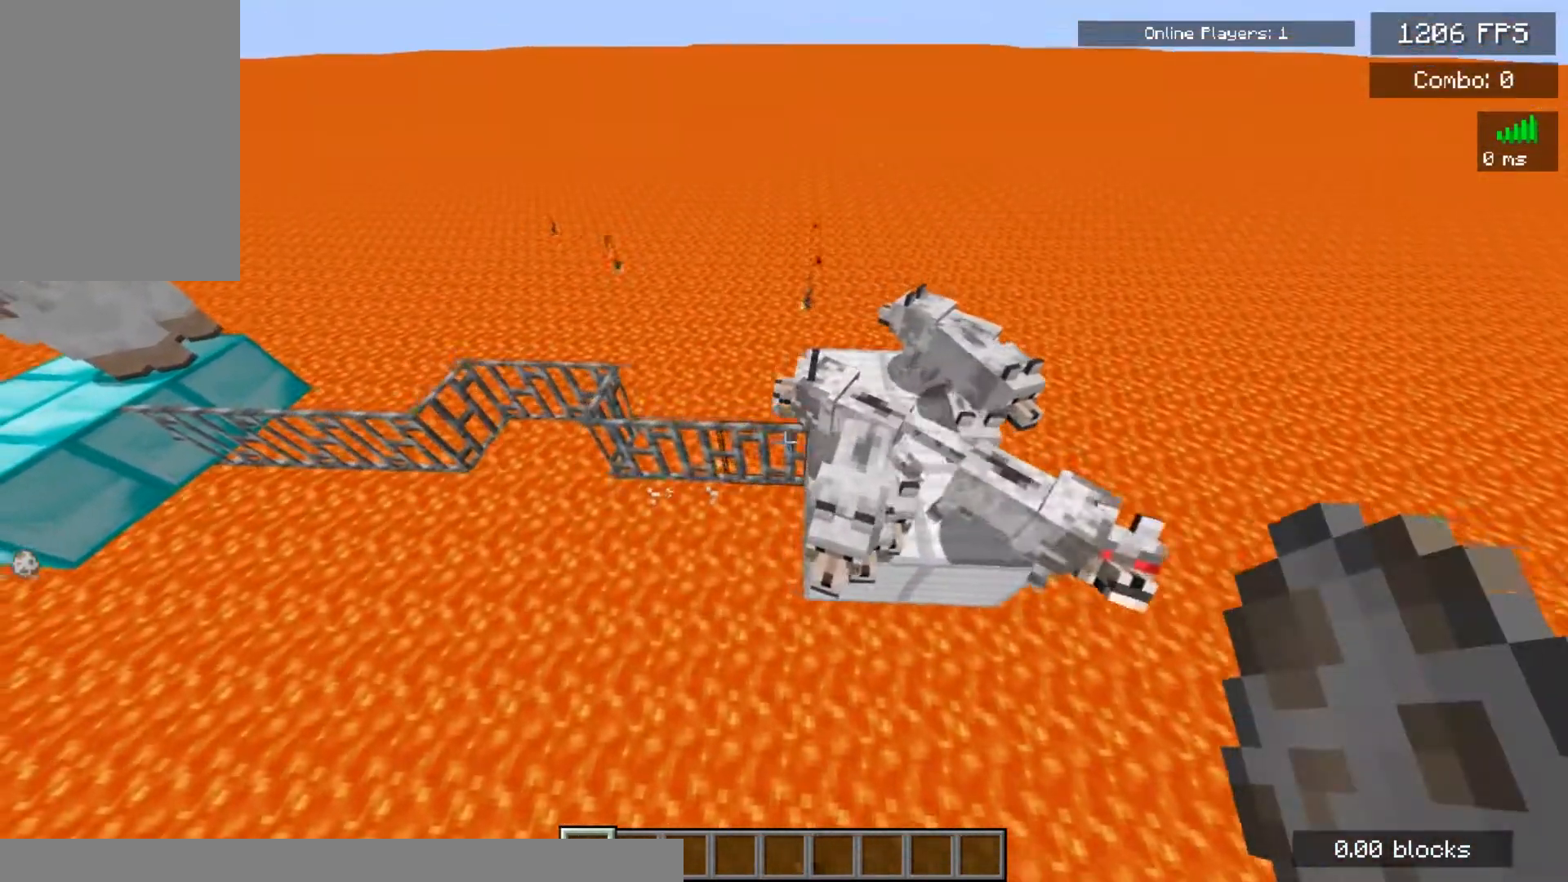
{"keys": ["a"], "mouse": [], "events": [[483, "s", "up"]]}
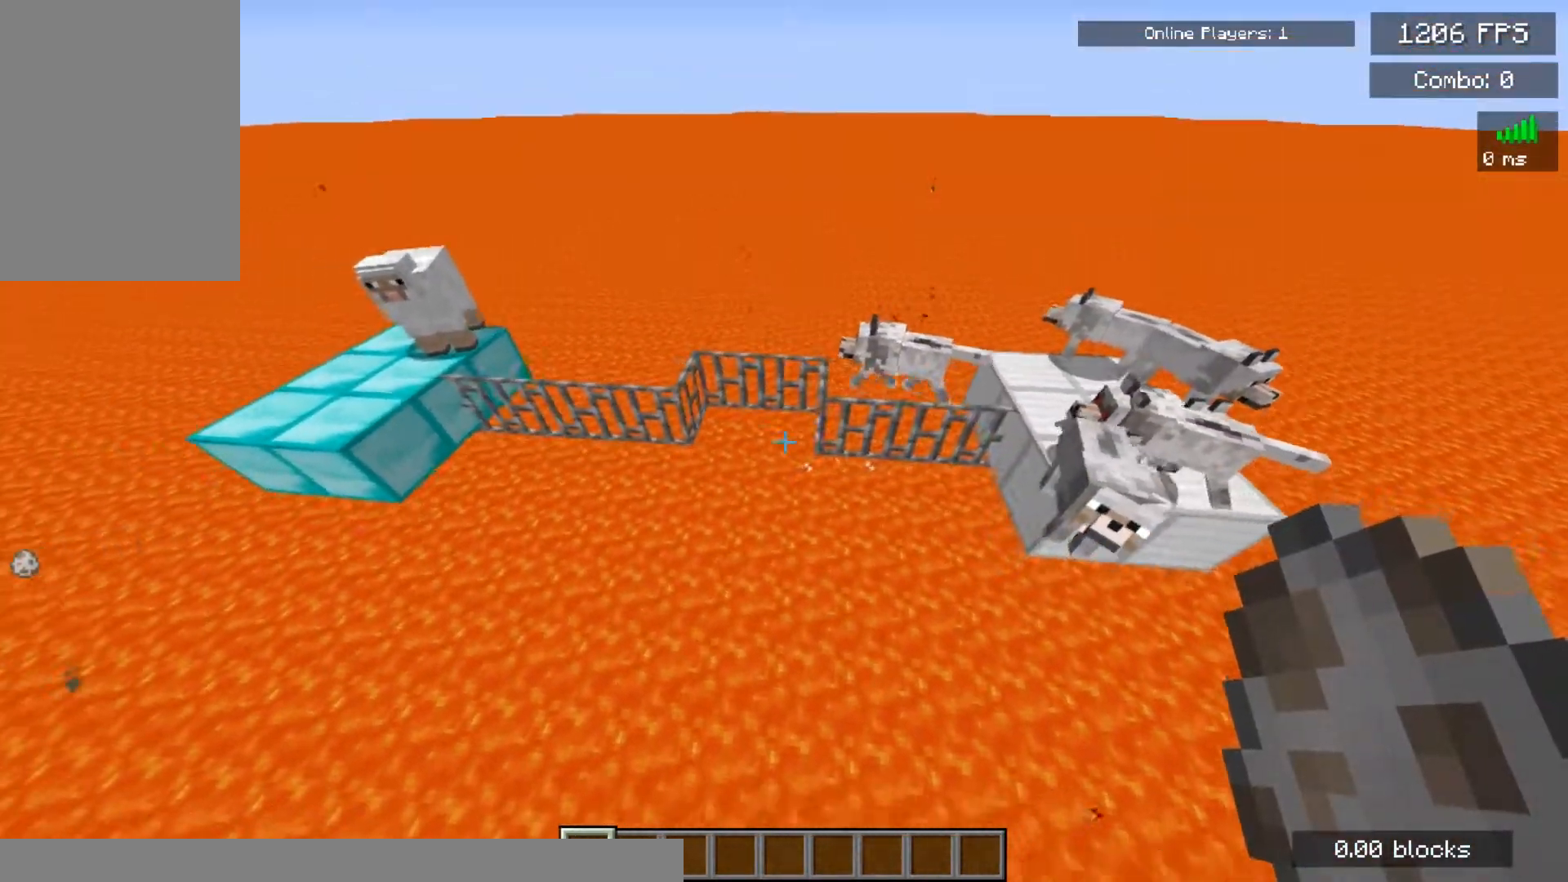
{"keys": [], "mouse": [], "events": [[117, "a", "up"], [250, "d", "down"], [317, "w", "down"], [400, "d", "up"], [483, "w", "up"]]}
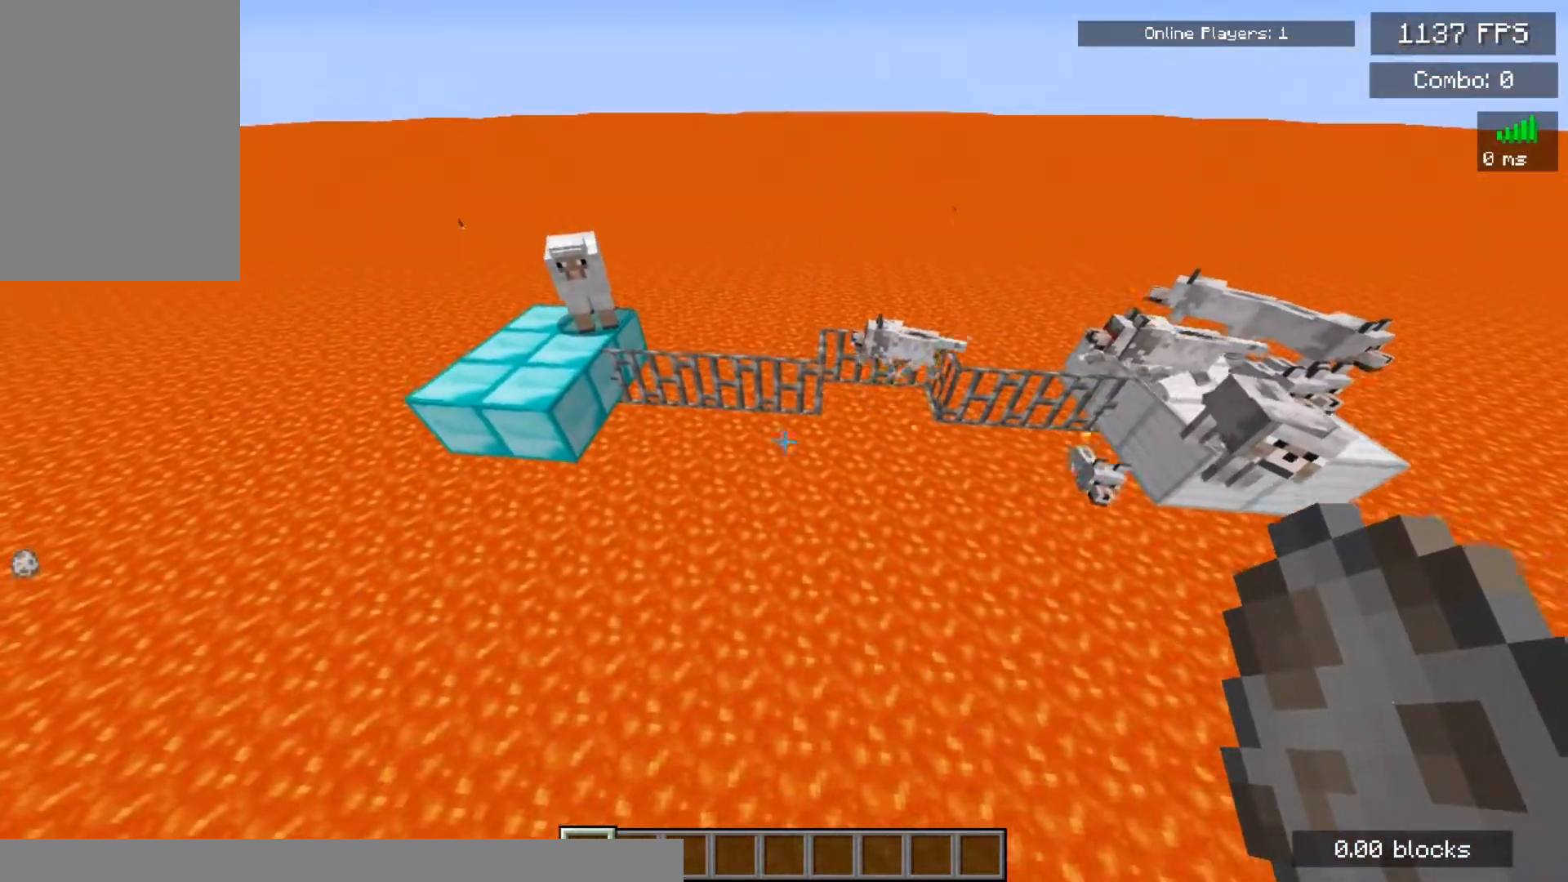
{"keys": [], "mouse": [], "events": []}
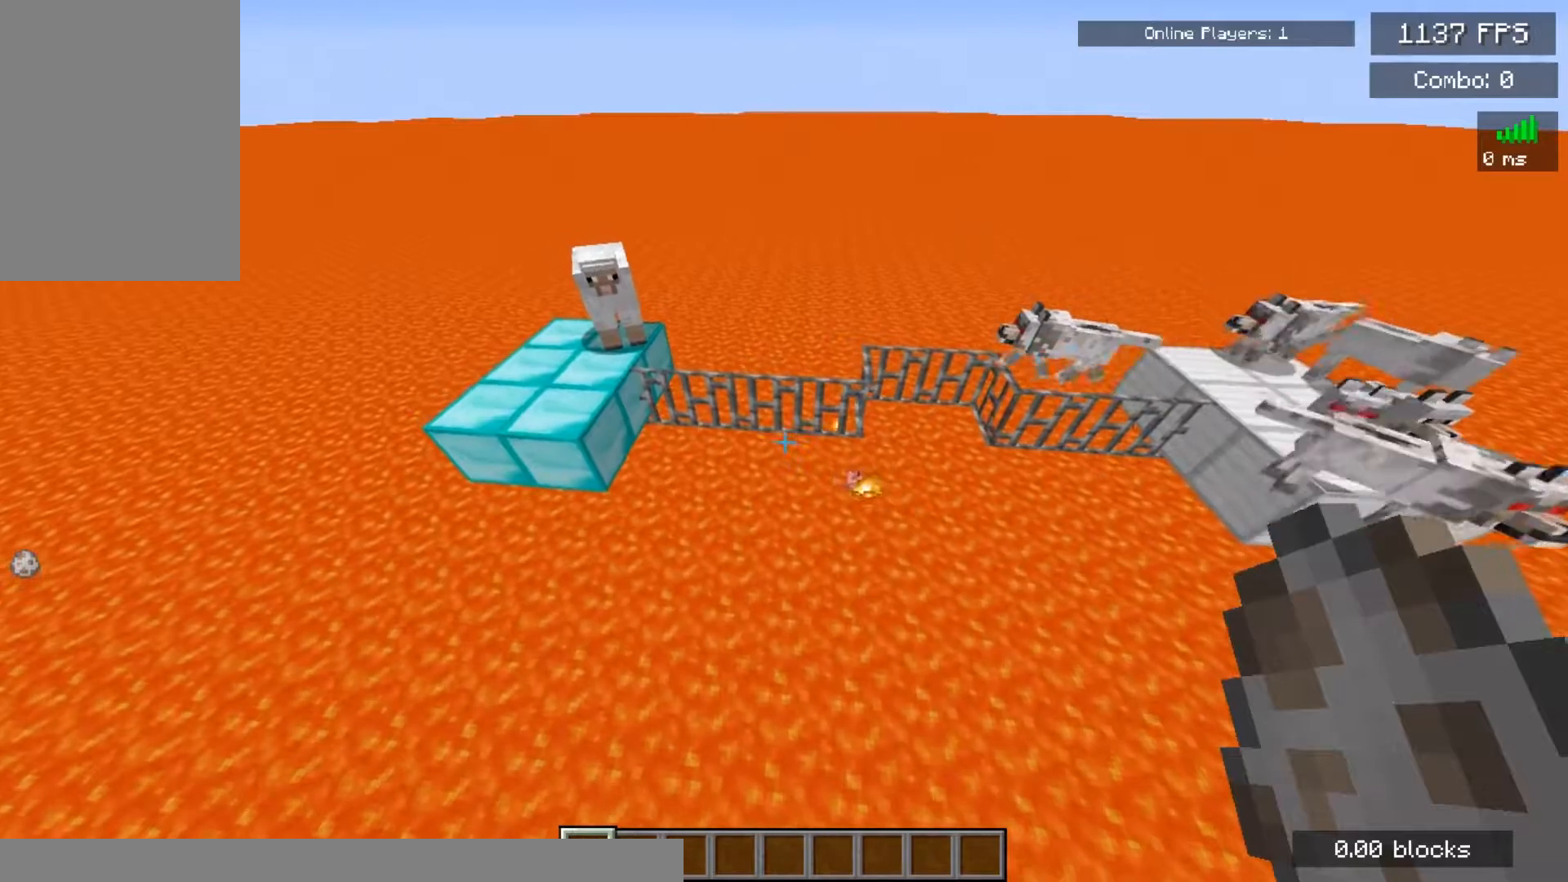
{"keys": [], "mouse": [], "events": [[217, "s", "down"], [350, "s", "up"]]}
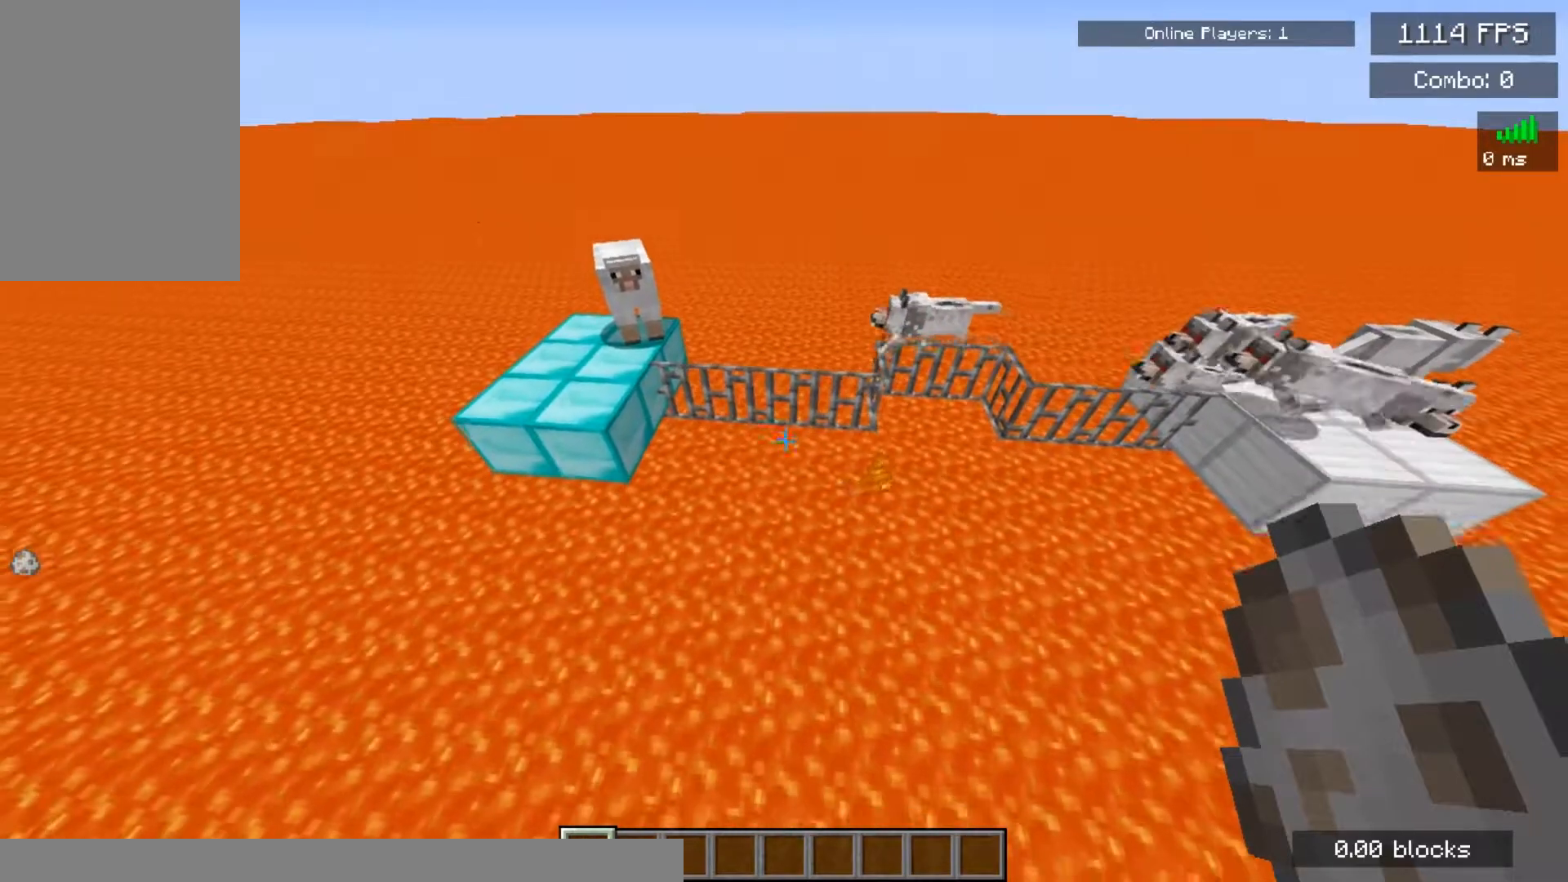
{"keys": [], "mouse": [], "events": []}
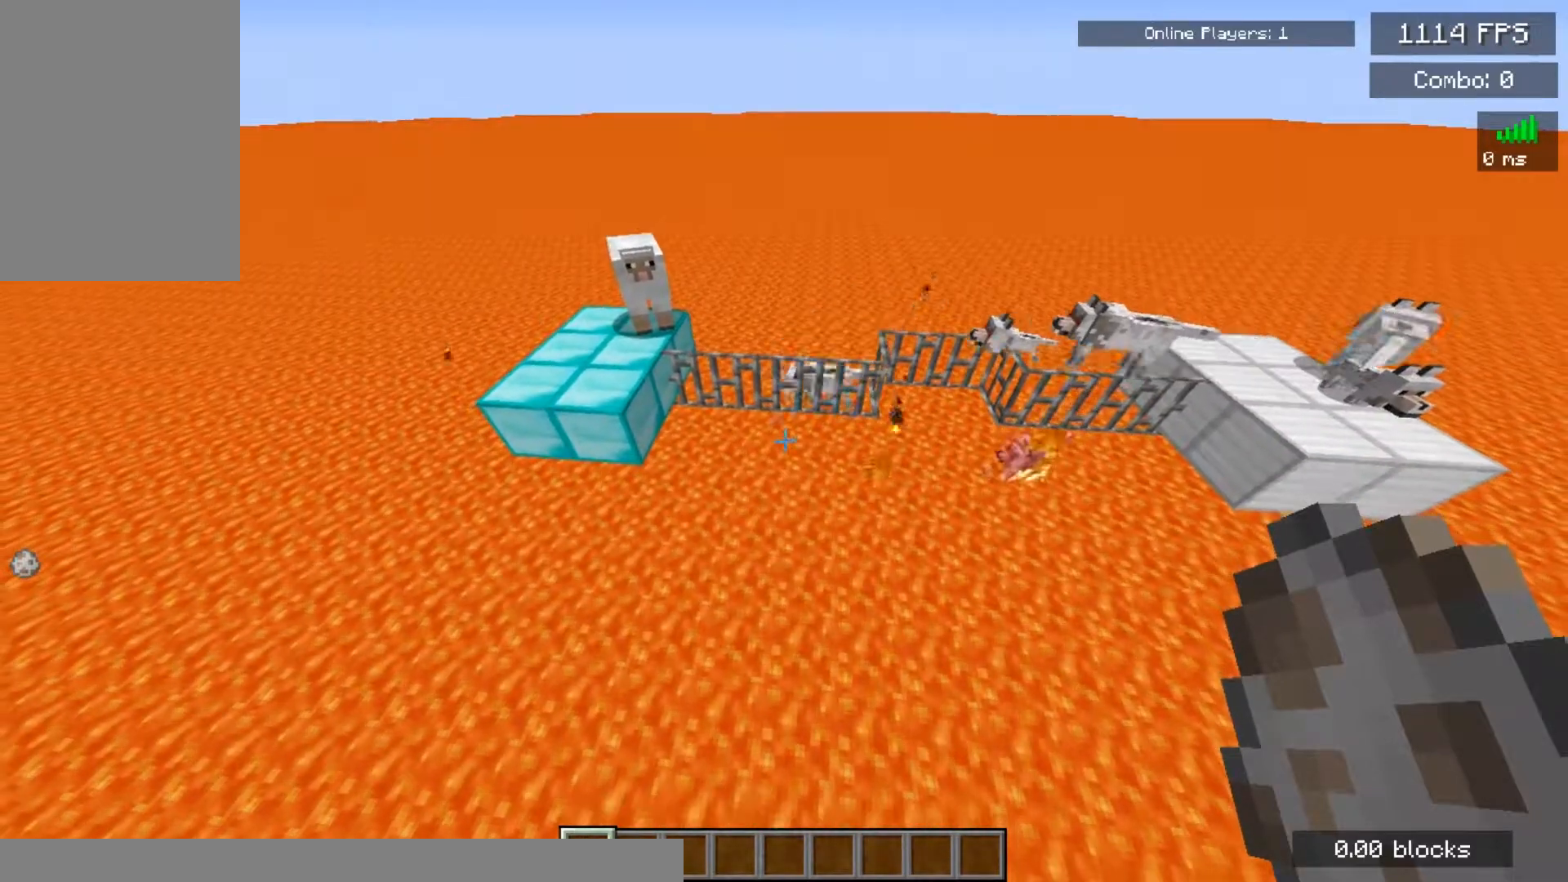
{"keys": [], "mouse": [], "events": []}
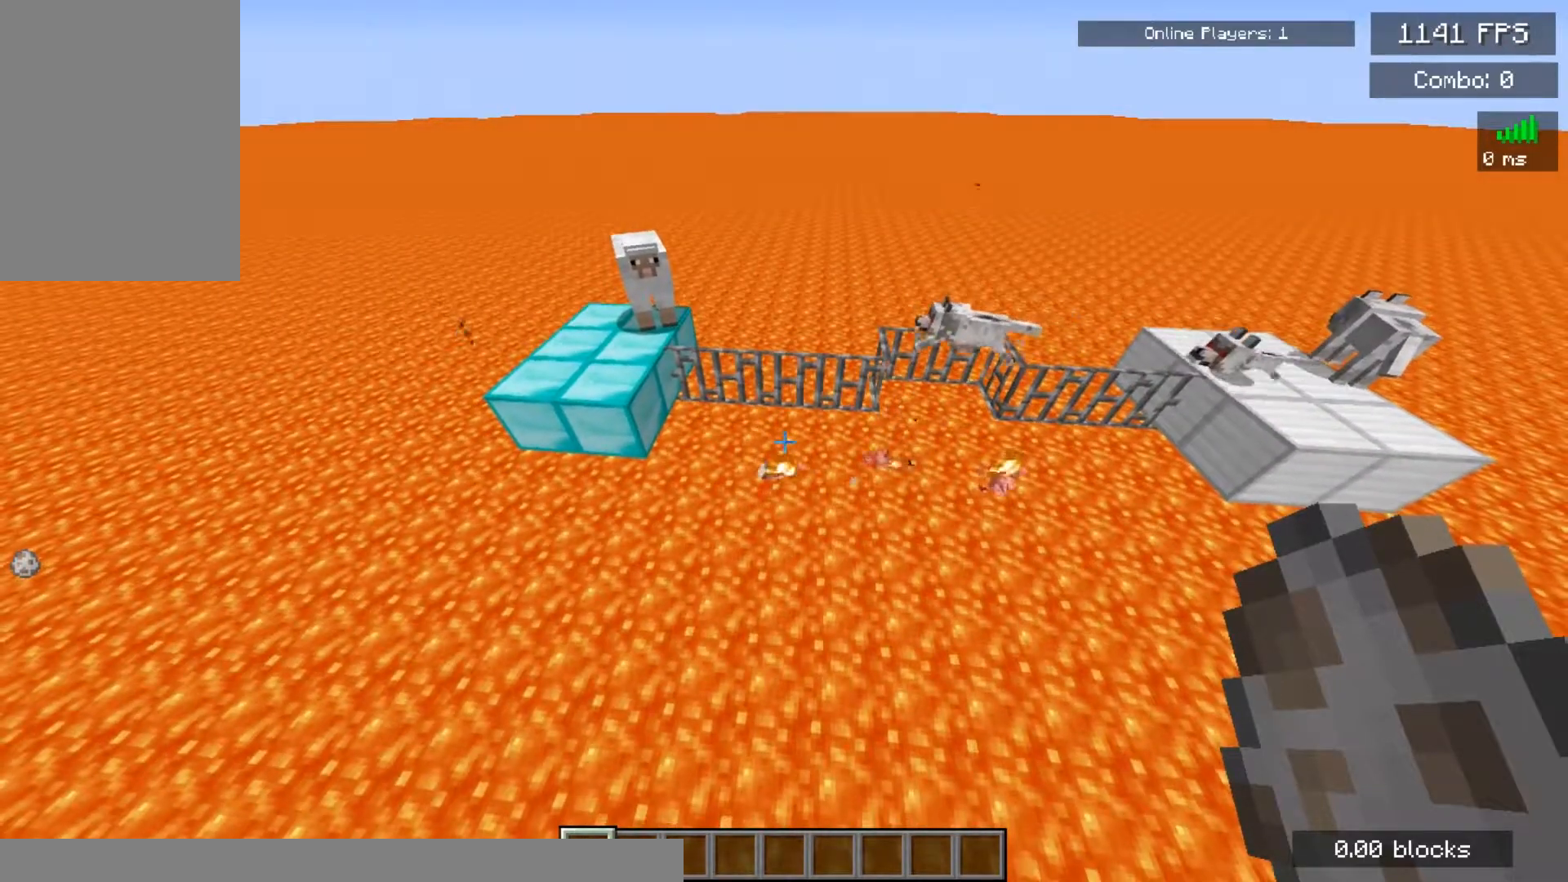
{"keys": [], "mouse": [], "events": []}
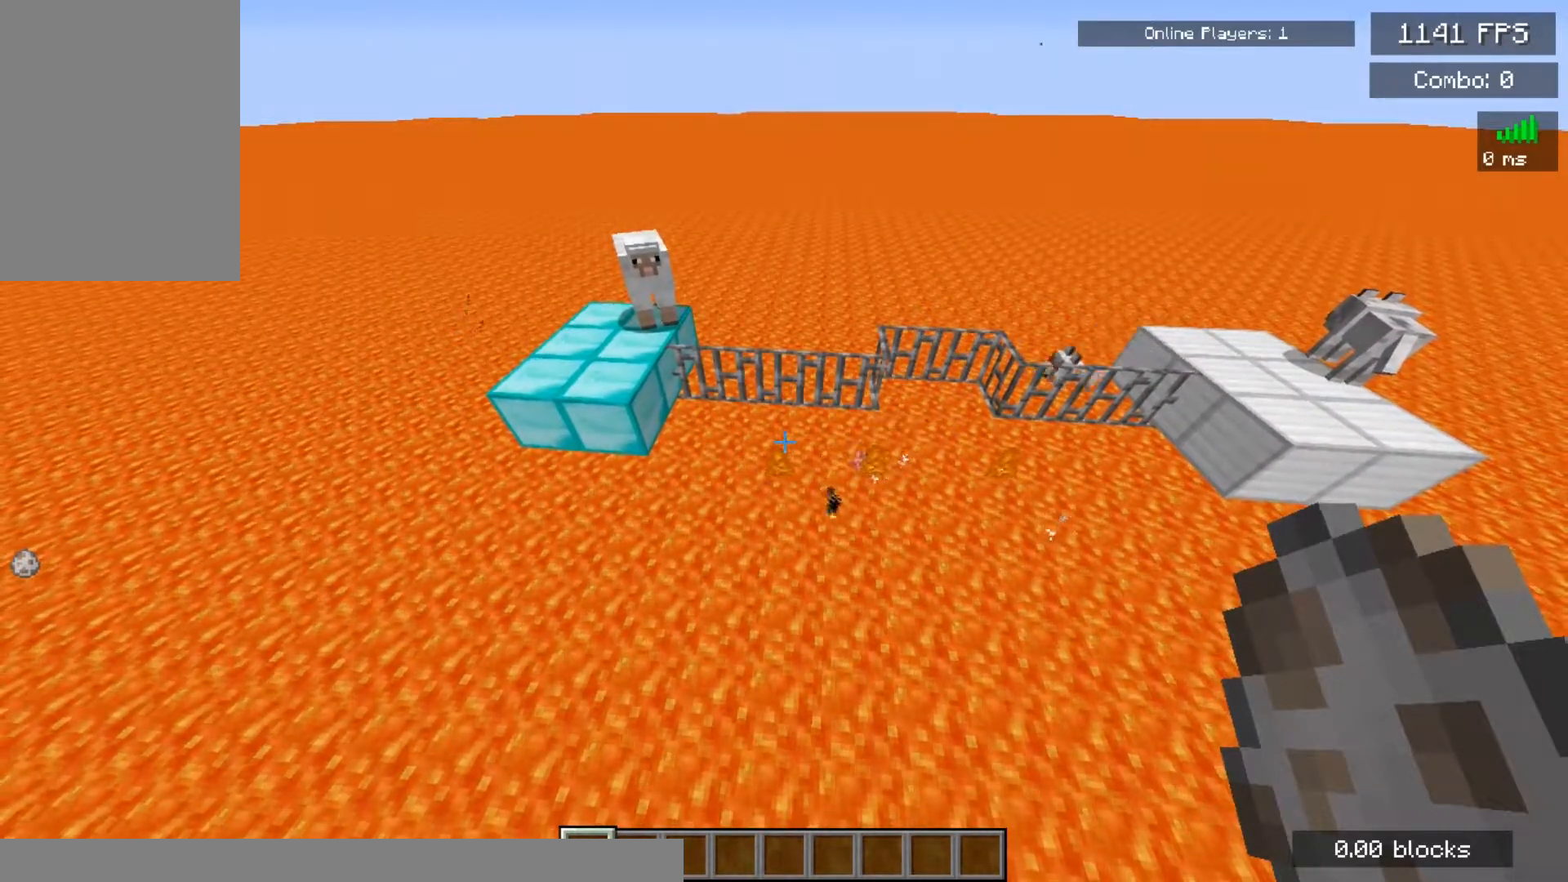
{"keys": ["d"], "mouse": [], "events": [[67, "d", "down"], [233, "d", "up"], [350, "d", "down"]]}
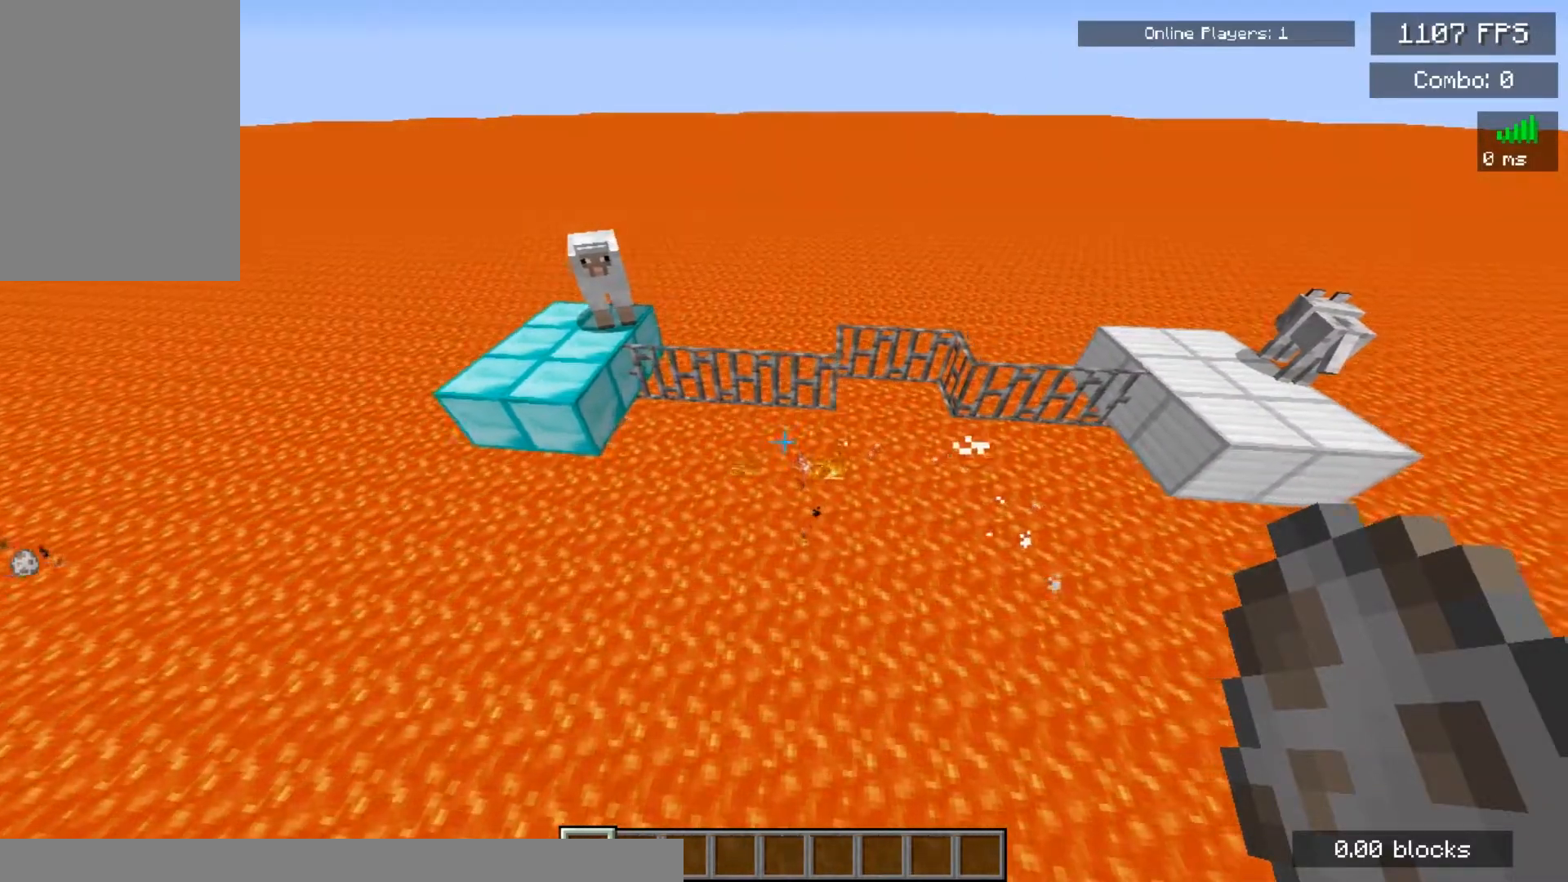
{"keys": ["d"], "mouse": [], "events": []}
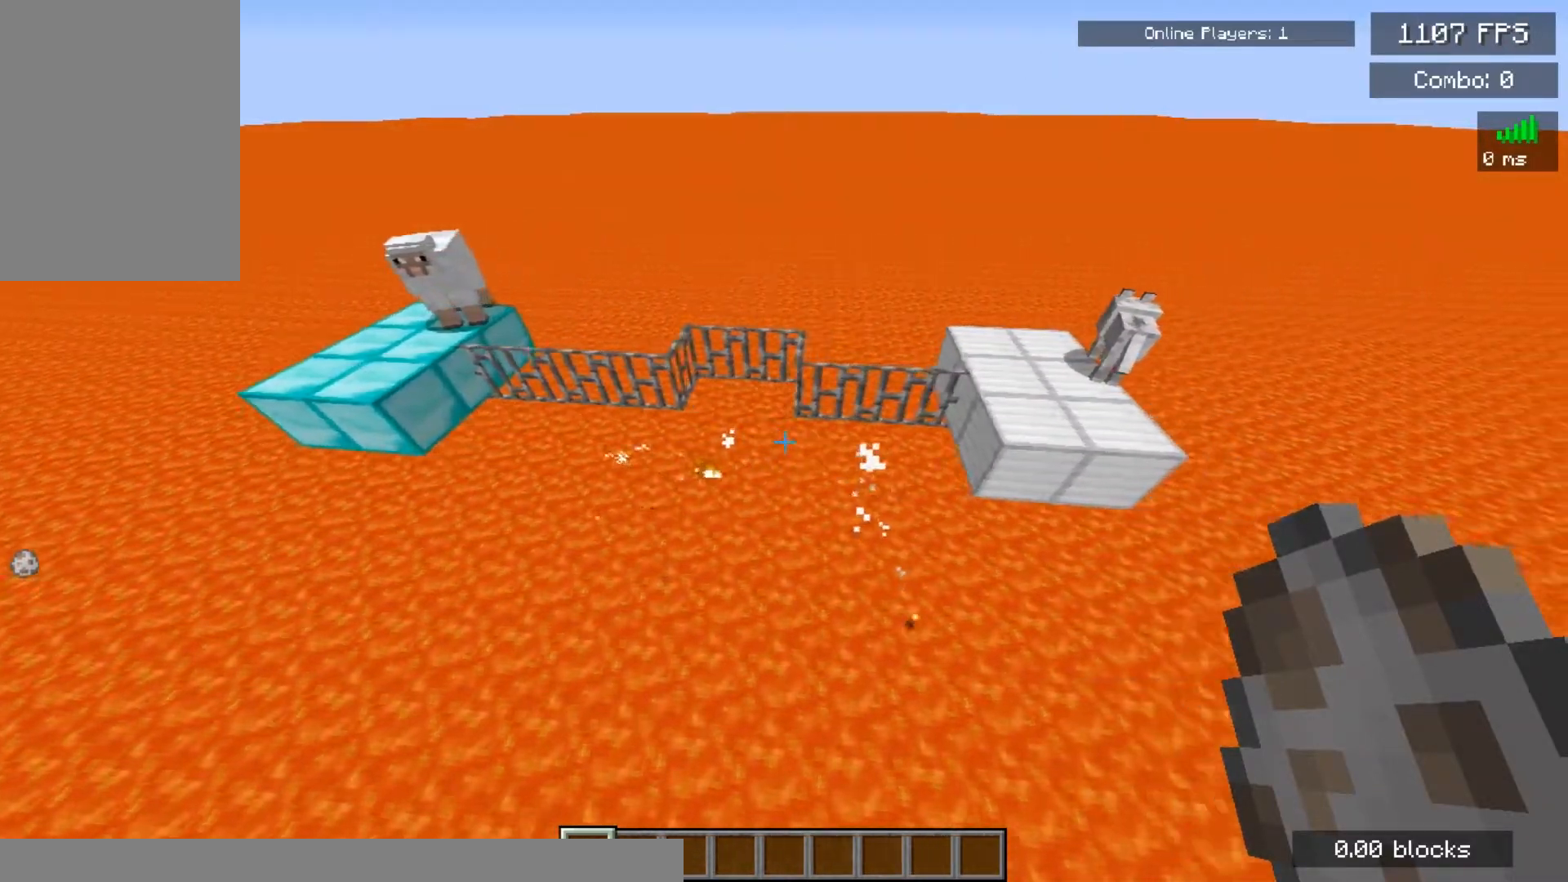
{"keys": ["w"], "mouse": [], "events": [[50, "d", "up"], [433, "w", "down"]]}
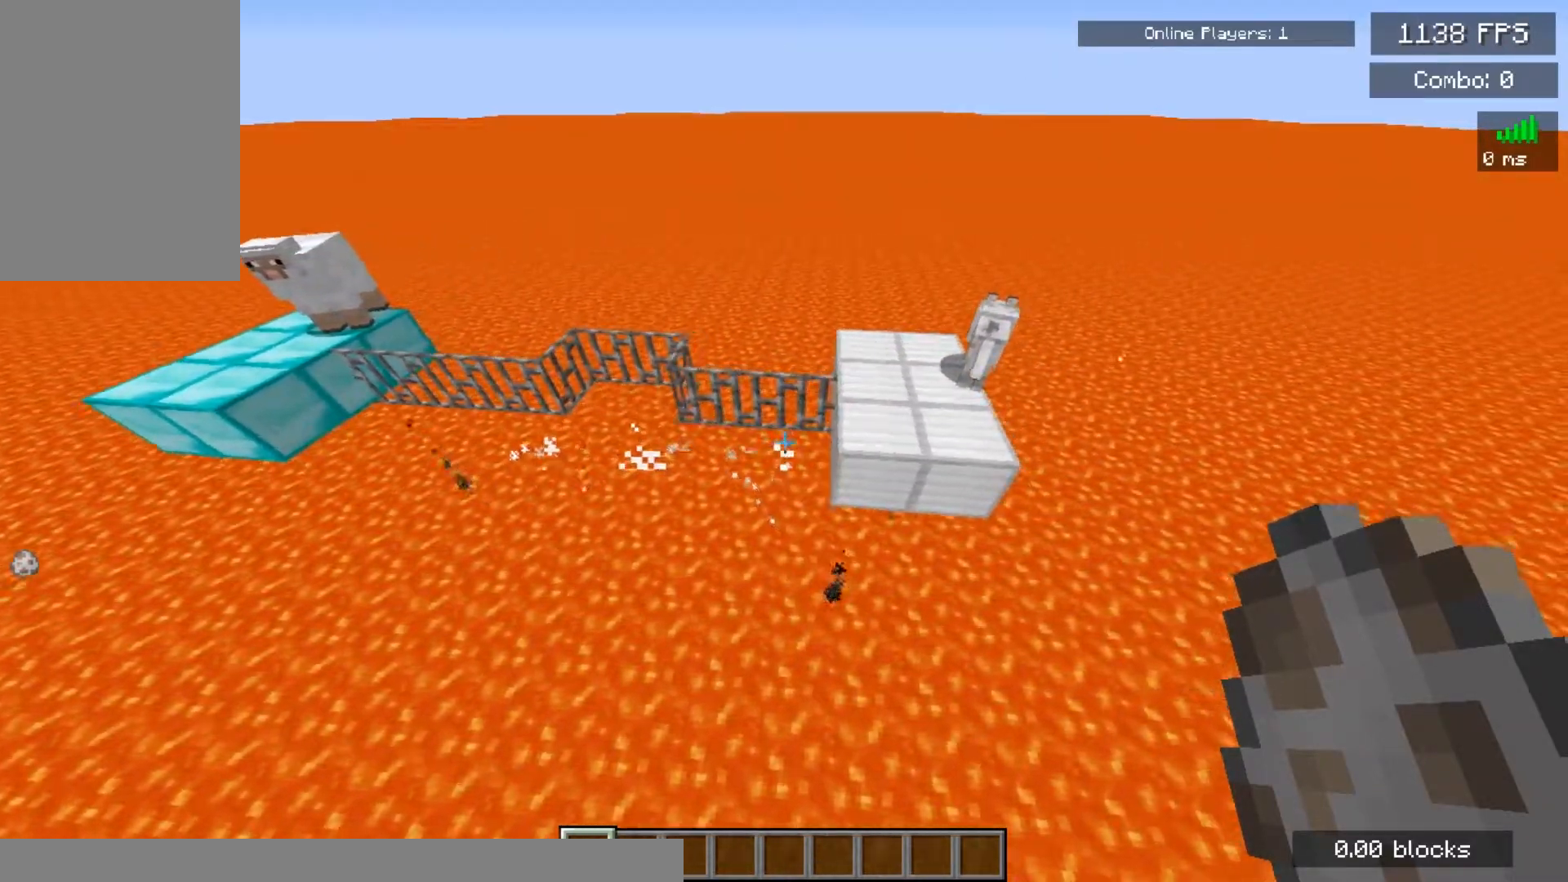
{"keys": ["s"], "mouse": [], "events": [[117, "w", "up"], [283, "s", "down"], [300, "mouse_right", "down"], [450, "mouse_right", "up"]]}
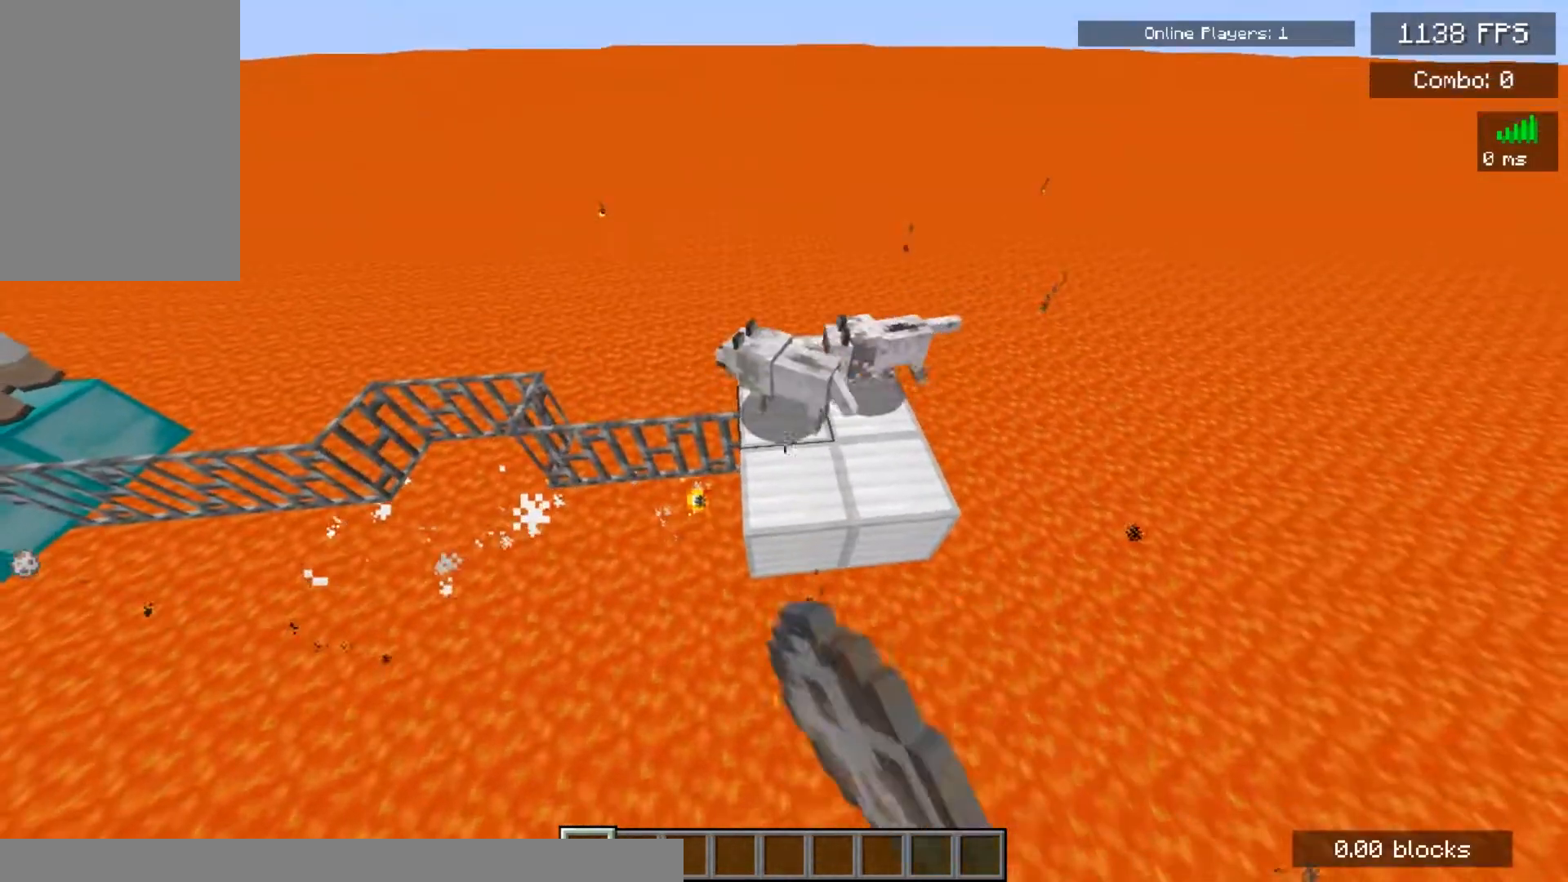
{"keys": [], "mouse": [], "events": [[283, "s", "up"]]}
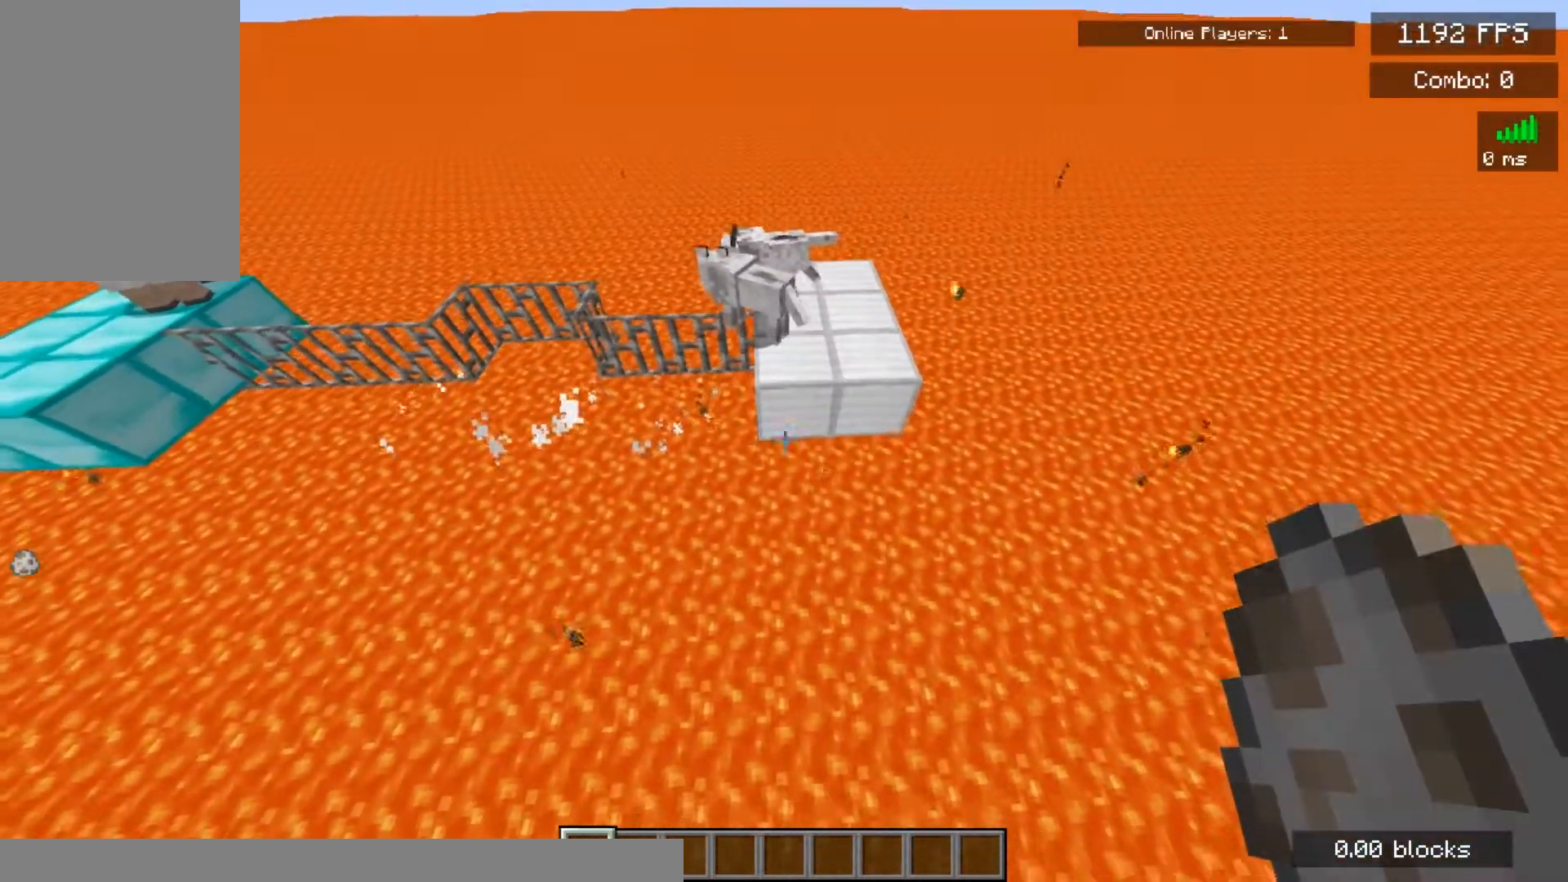
{"keys": [], "mouse": [], "events": [[83, "a", "down"], [317, "a", "up"]]}
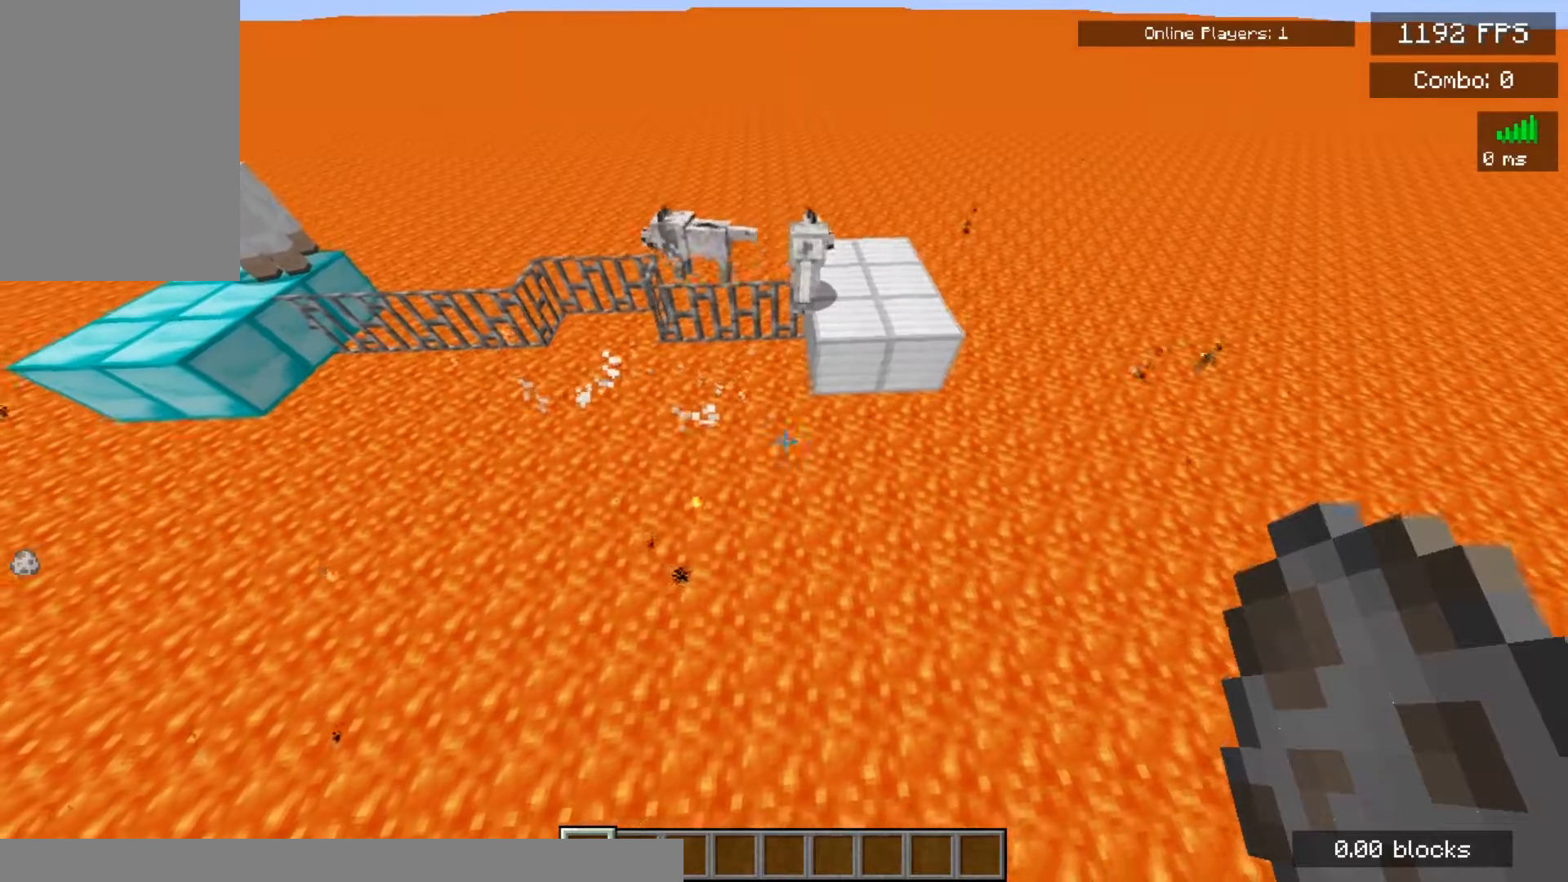
{"keys": ["a"], "mouse": [], "events": [[17, "a", "down"], [317, "a", "up"], [400, "a", "down"]]}
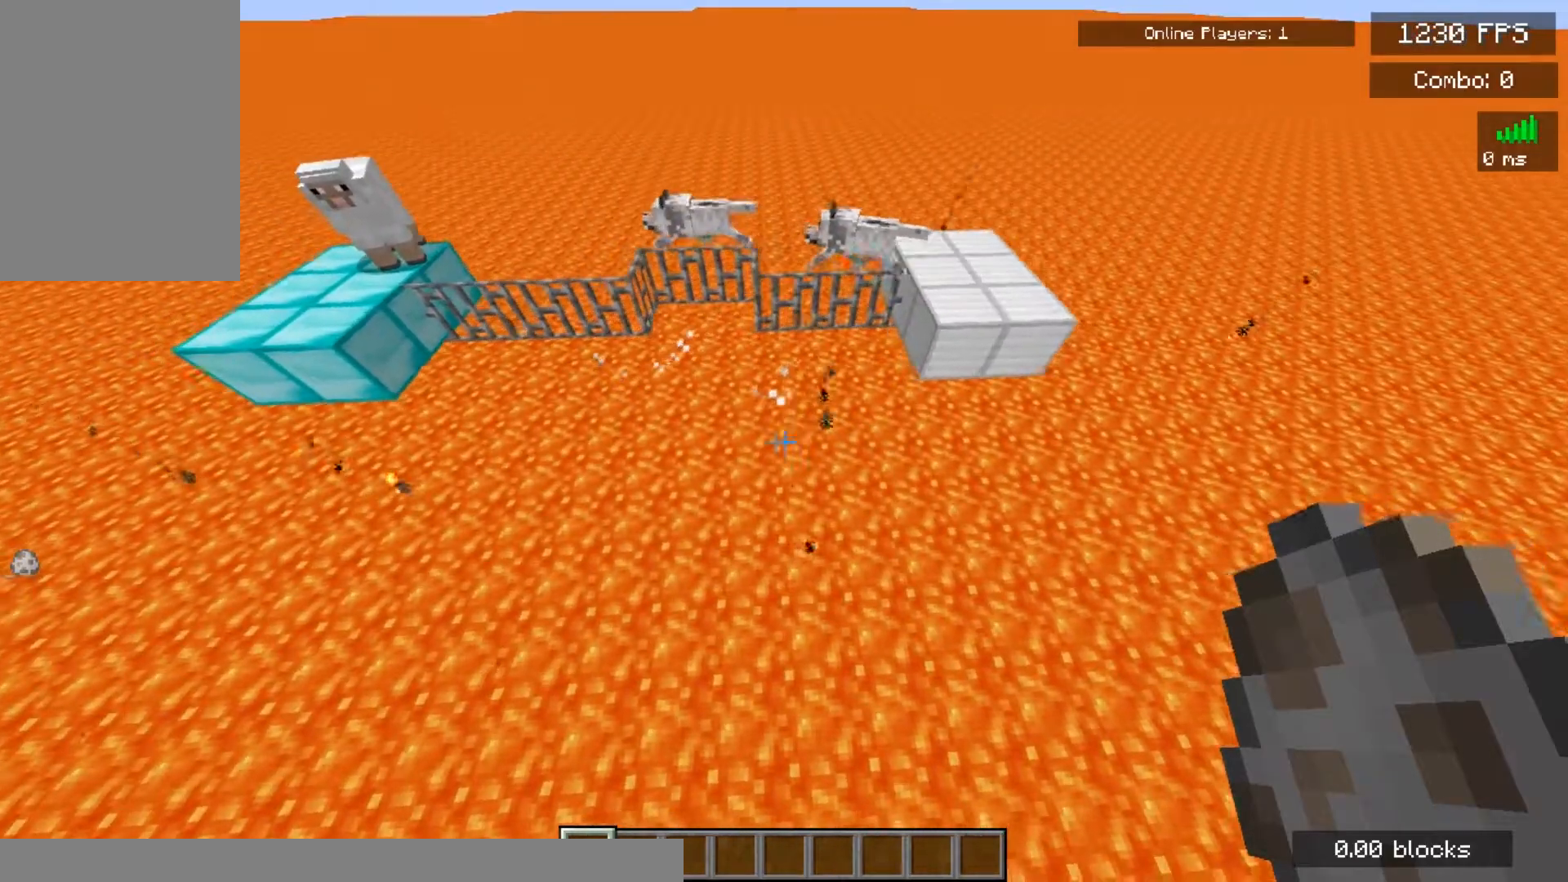
{"keys": [], "mouse": [], "events": [[100, "a", "up"]]}
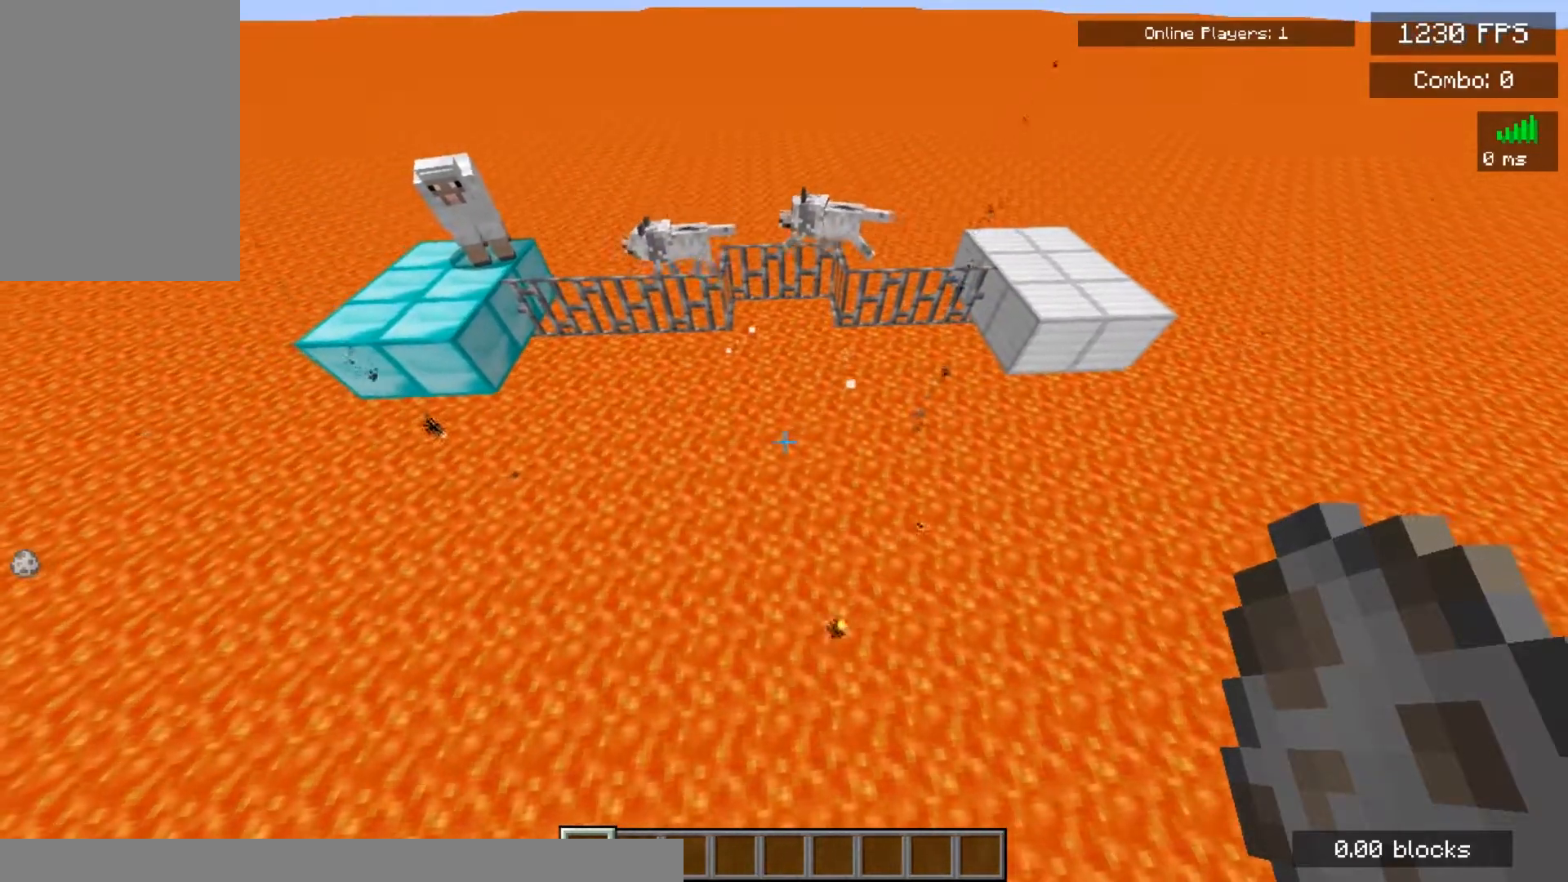
{"keys": ["a"], "mouse": [], "events": [[383, "a", "down"]]}
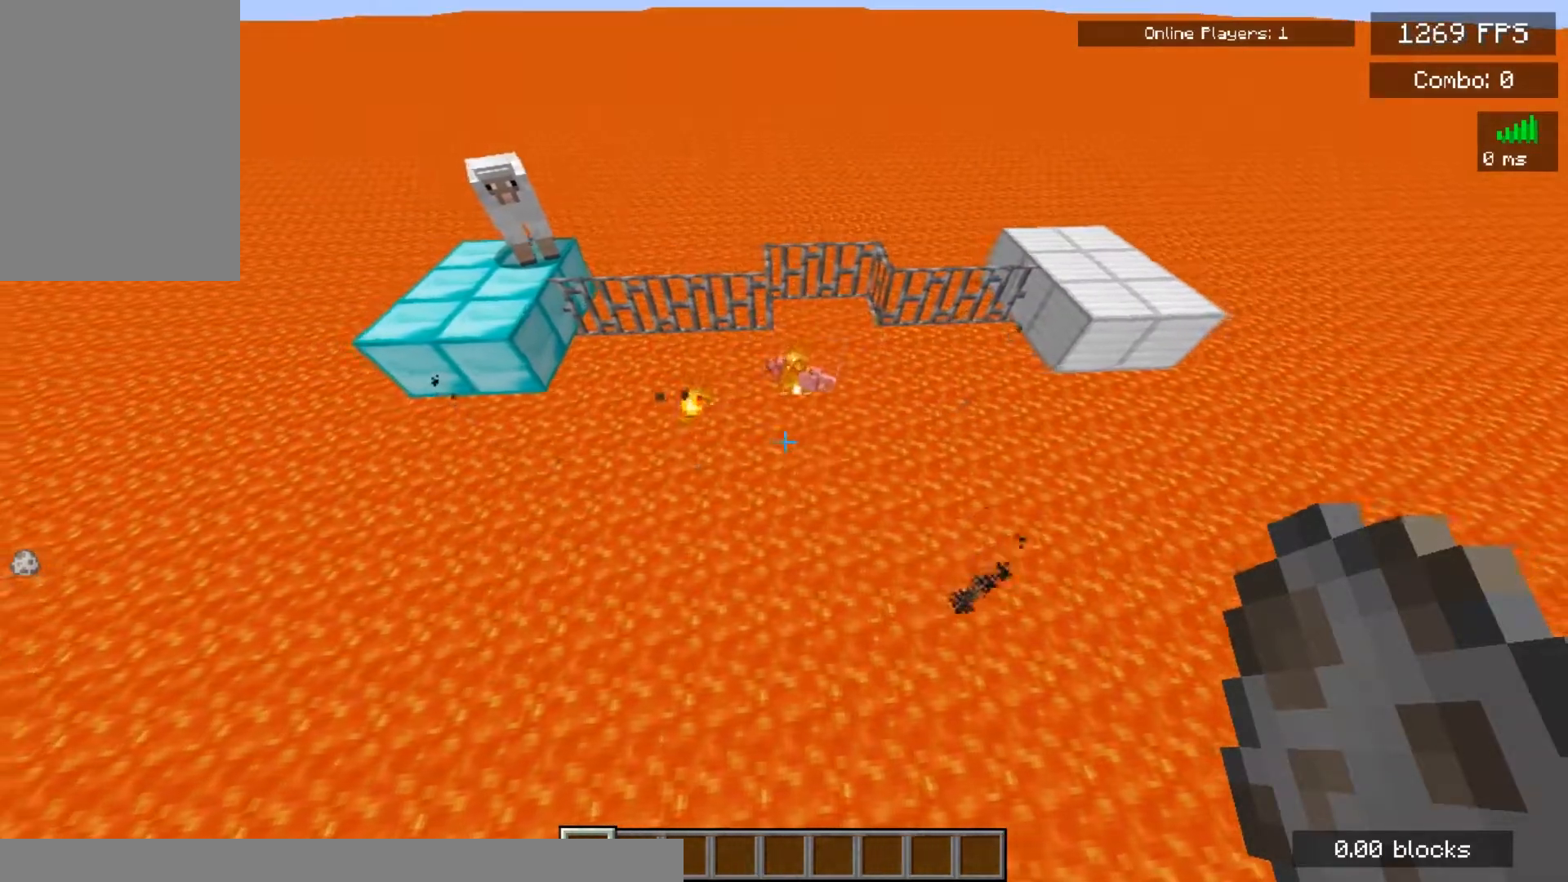
{"keys": ["d", "w"], "mouse": [], "events": [[67, "a", "up"], [183, "d", "down"], [400, "w", "down"]]}
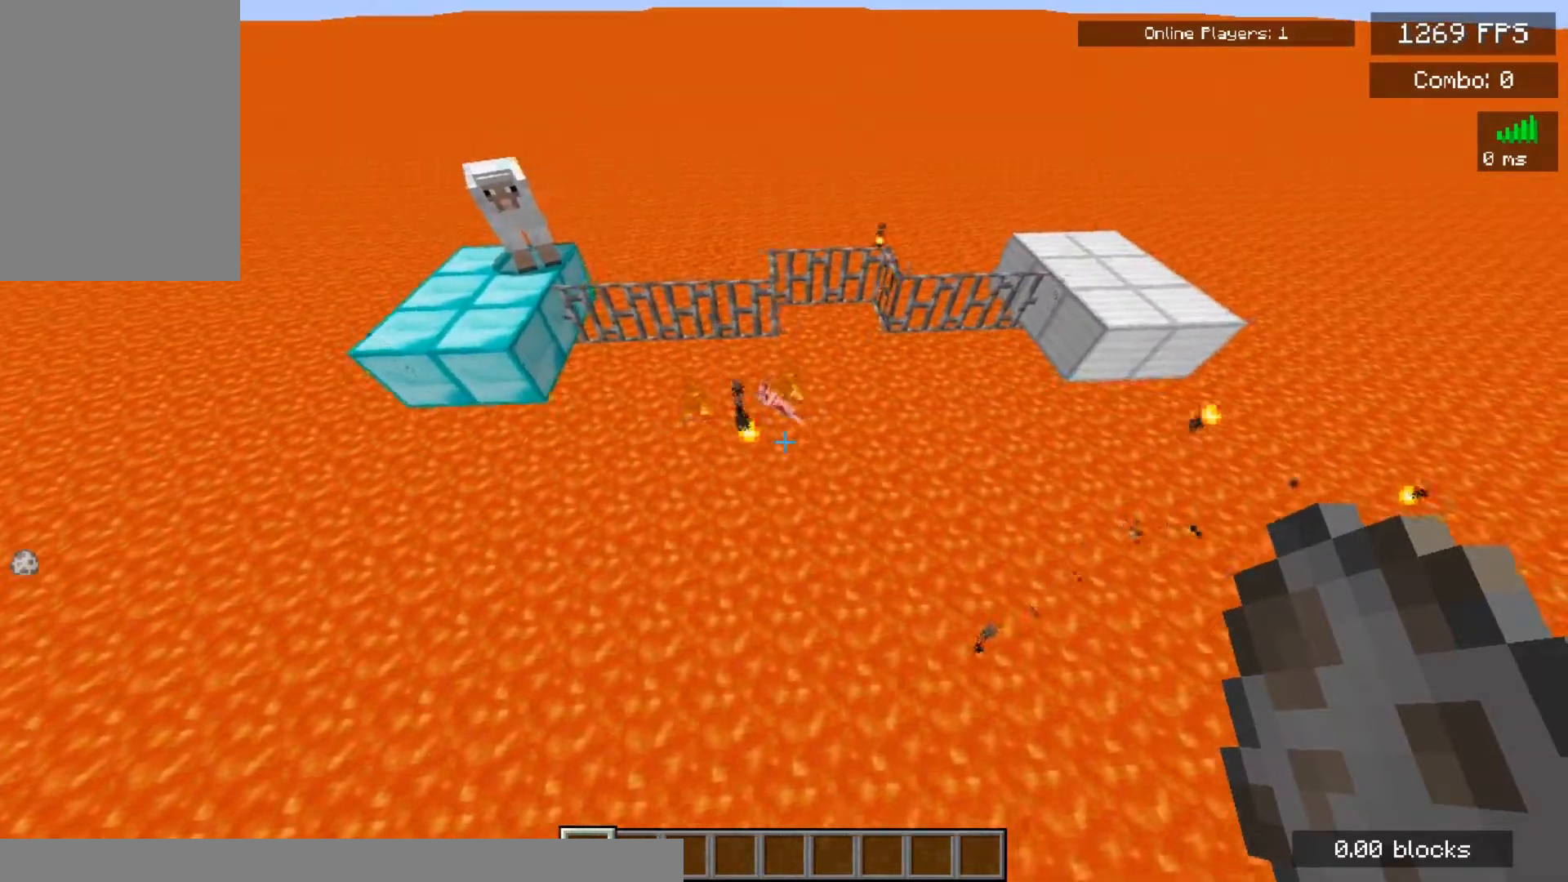
{"keys": [], "mouse": [], "events": [[250, "w", "up"], [283, "d", "up"]]}
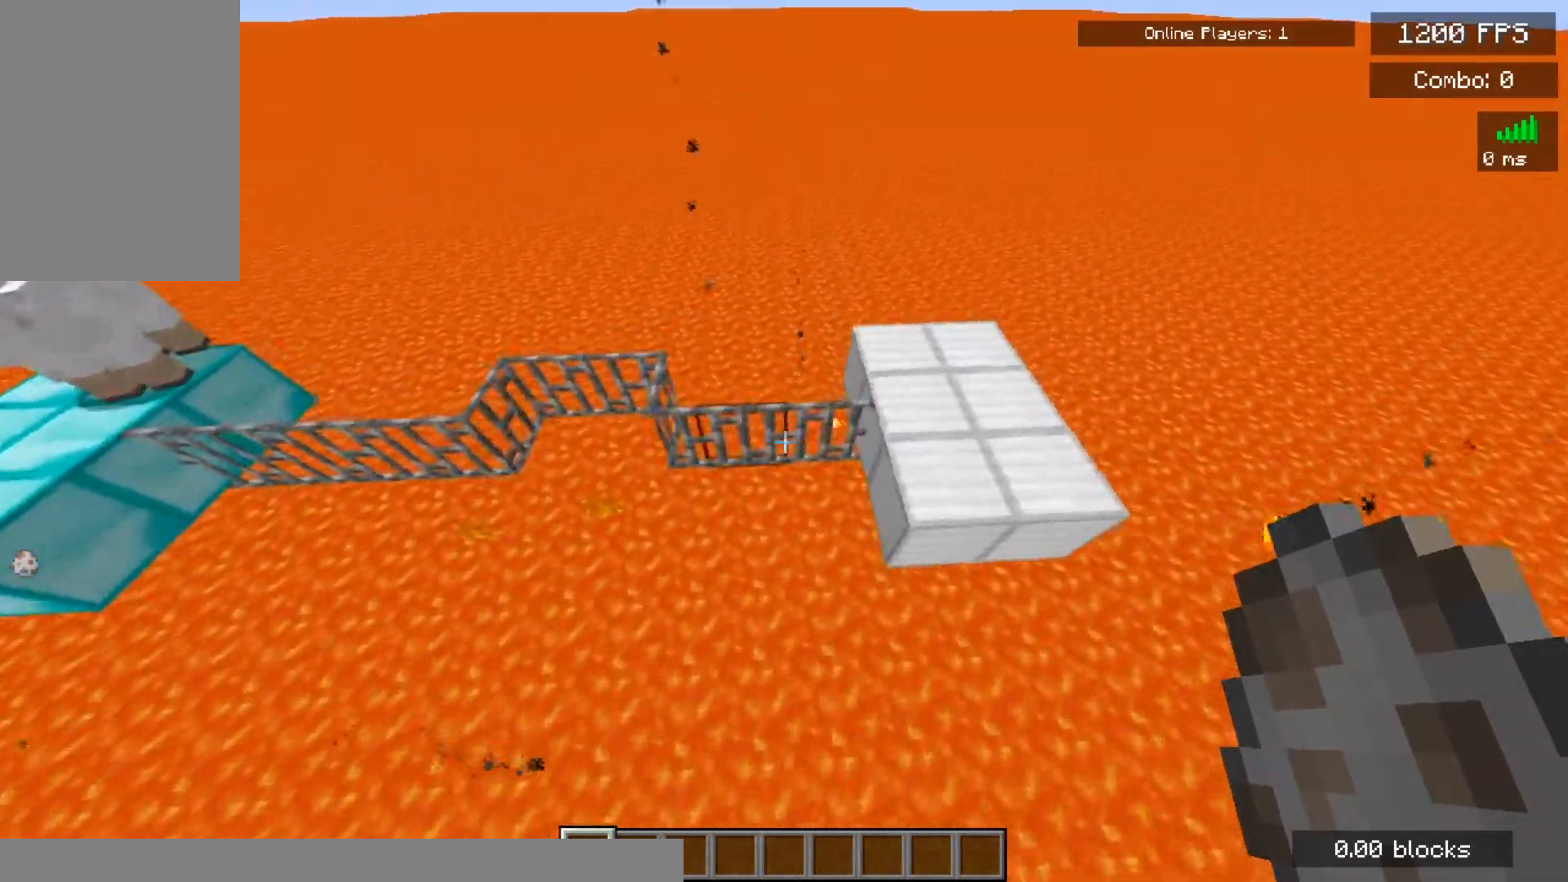
{"keys": ["s"], "mouse": ["right"], "events": [[417, "s", "down"], [500, "mouse_right", "down"]]}
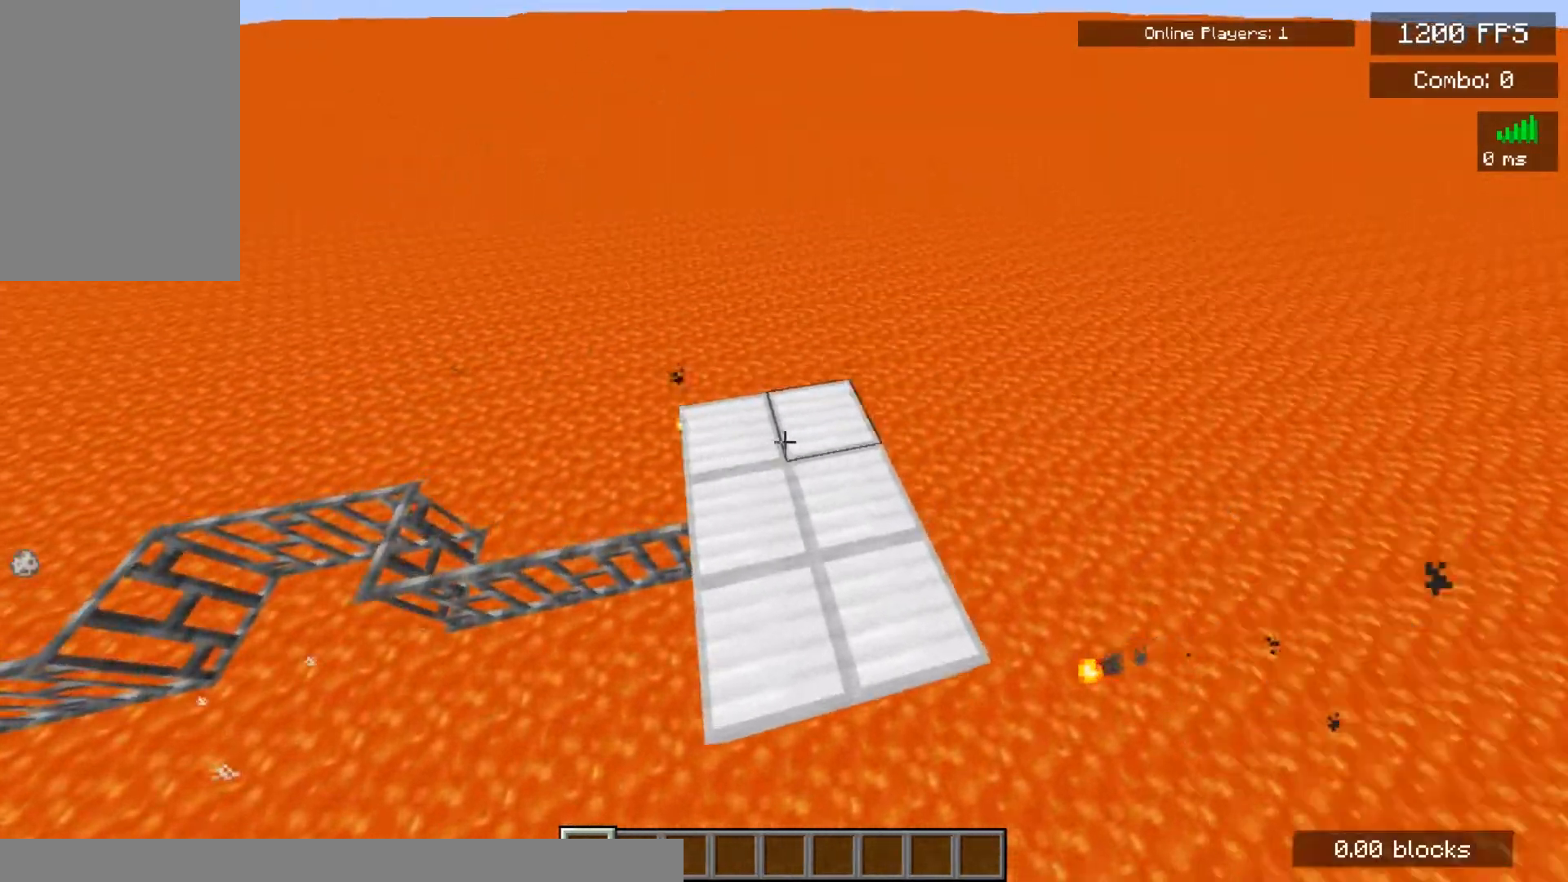
{"keys": ["s"], "mouse": ["right"], "events": [[183, "s", "up"], [367, "s", "down"]]}
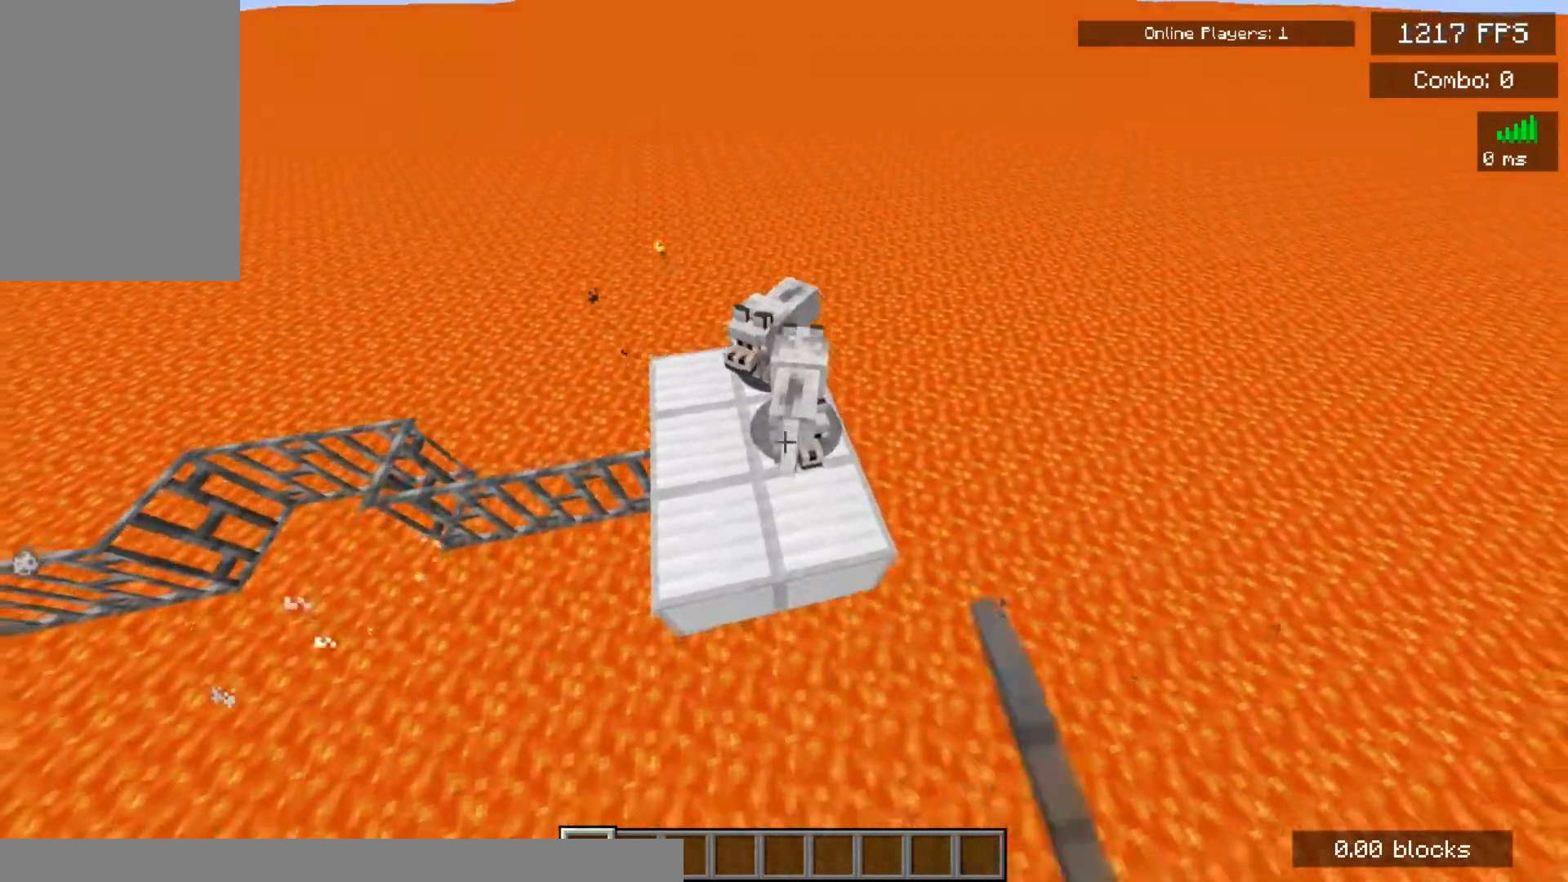
{"keys": [], "mouse": ["right"], "events": [[33, "s", "up"], [117, "mouse_right", "up"], [250, "mouse_right", "down"], [250, "s", "down"], [367, "s", "up"]]}